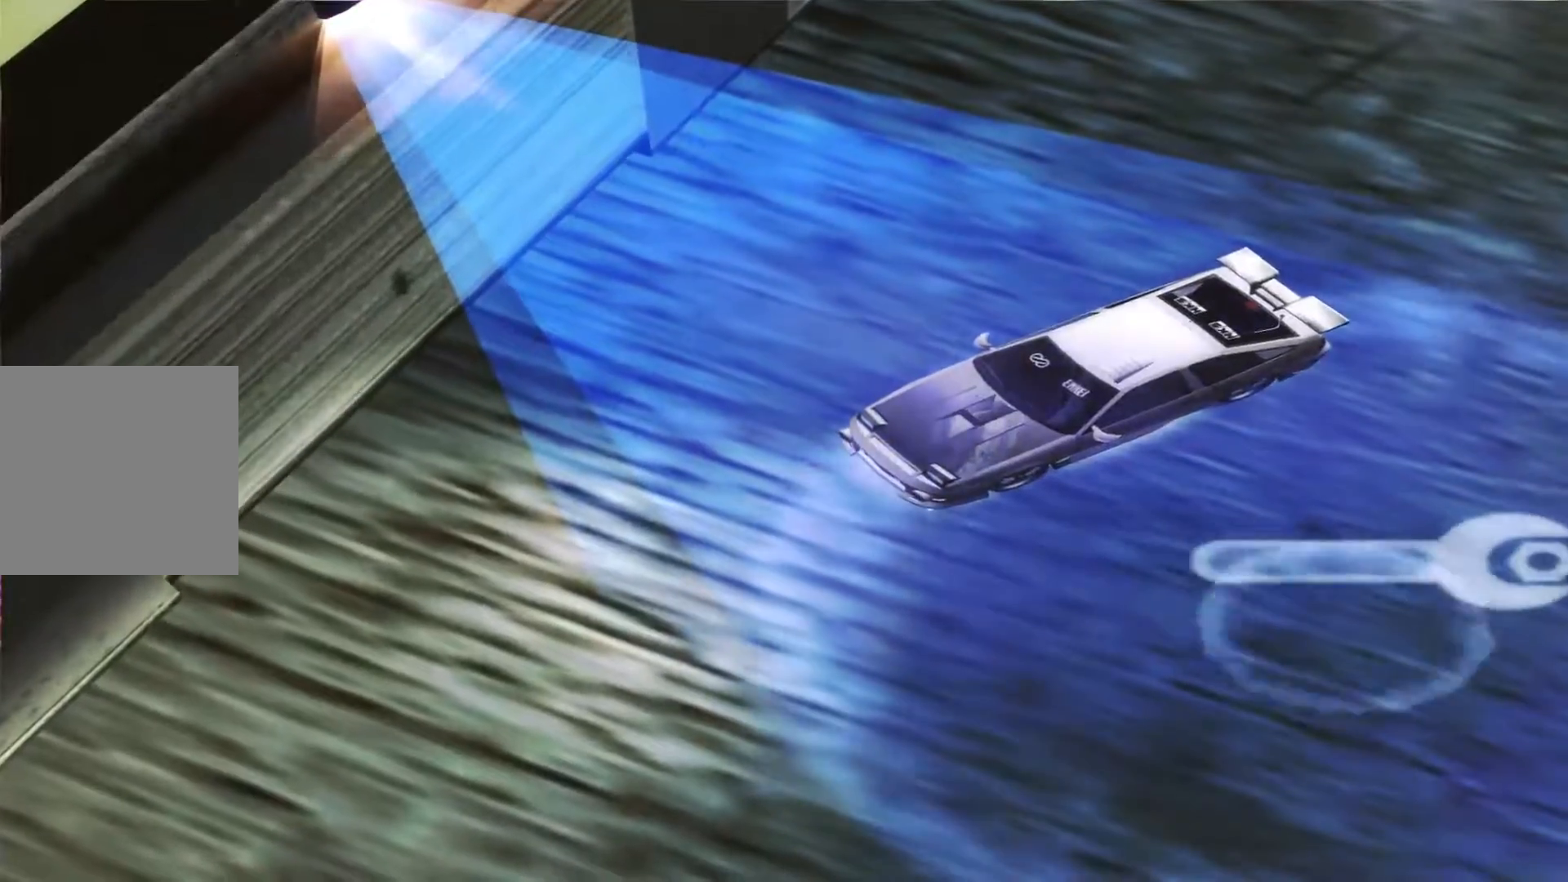
Gameplay with a controller (Xbox layout); each line is a JSON object with the inputs held at the frame after it. "events" lists button and stick changes between this image and that frame as [ms after this image, input, new state], when the widget could be followed in between. Not read: L3 R3.
{"buttons": [], "left_stick": "center", "right_stick": "center", "events": [[300, "A", "down"], [433, "A", "up"]]}
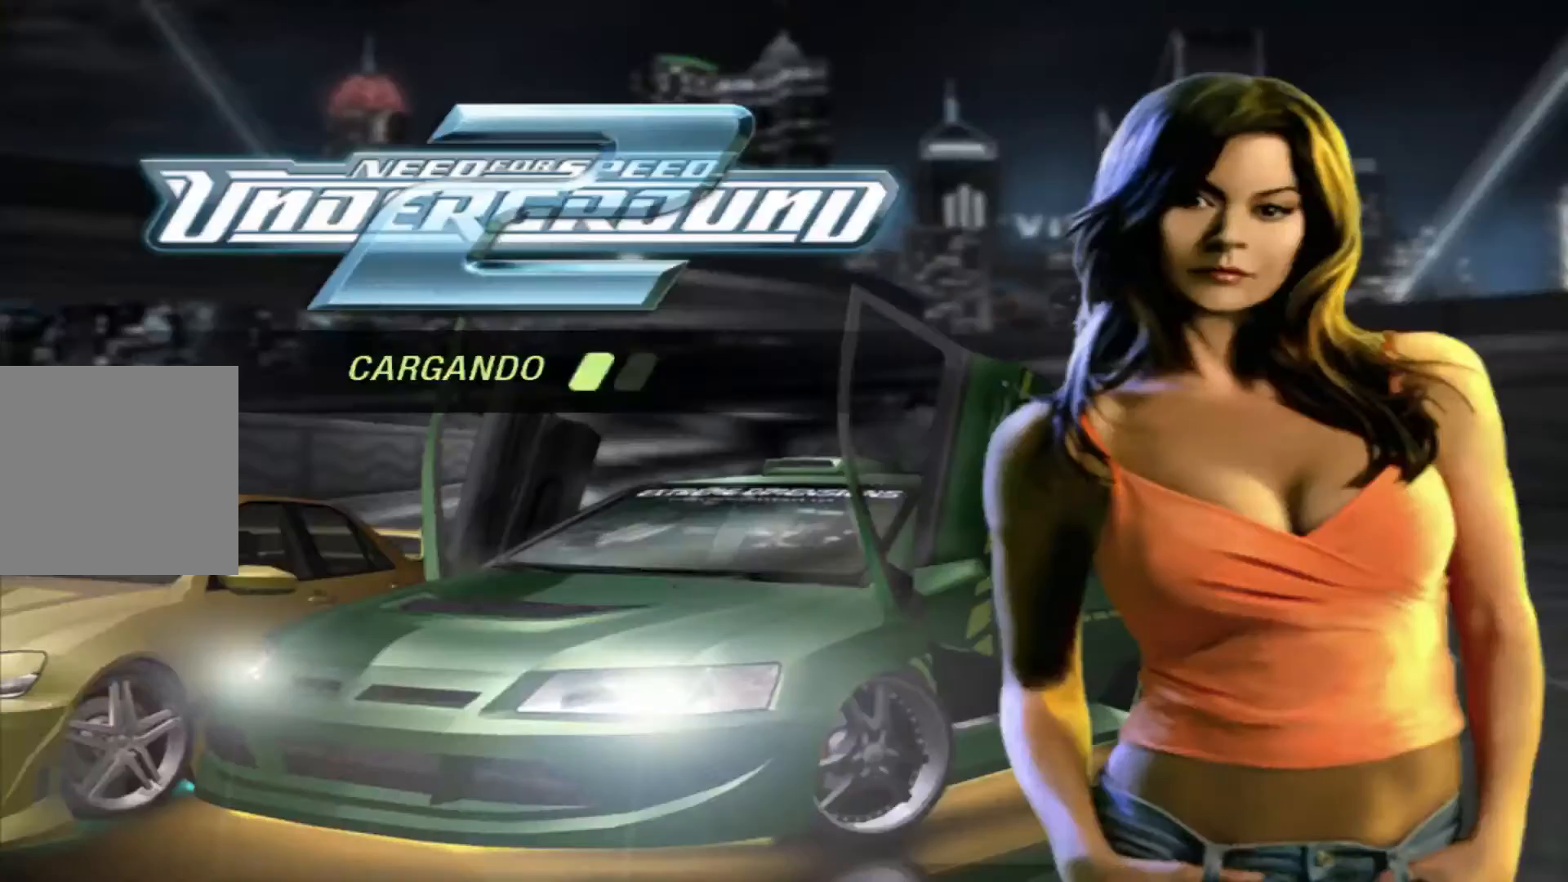
{"buttons": [], "left_stick": "center", "right_stick": "center", "events": []}
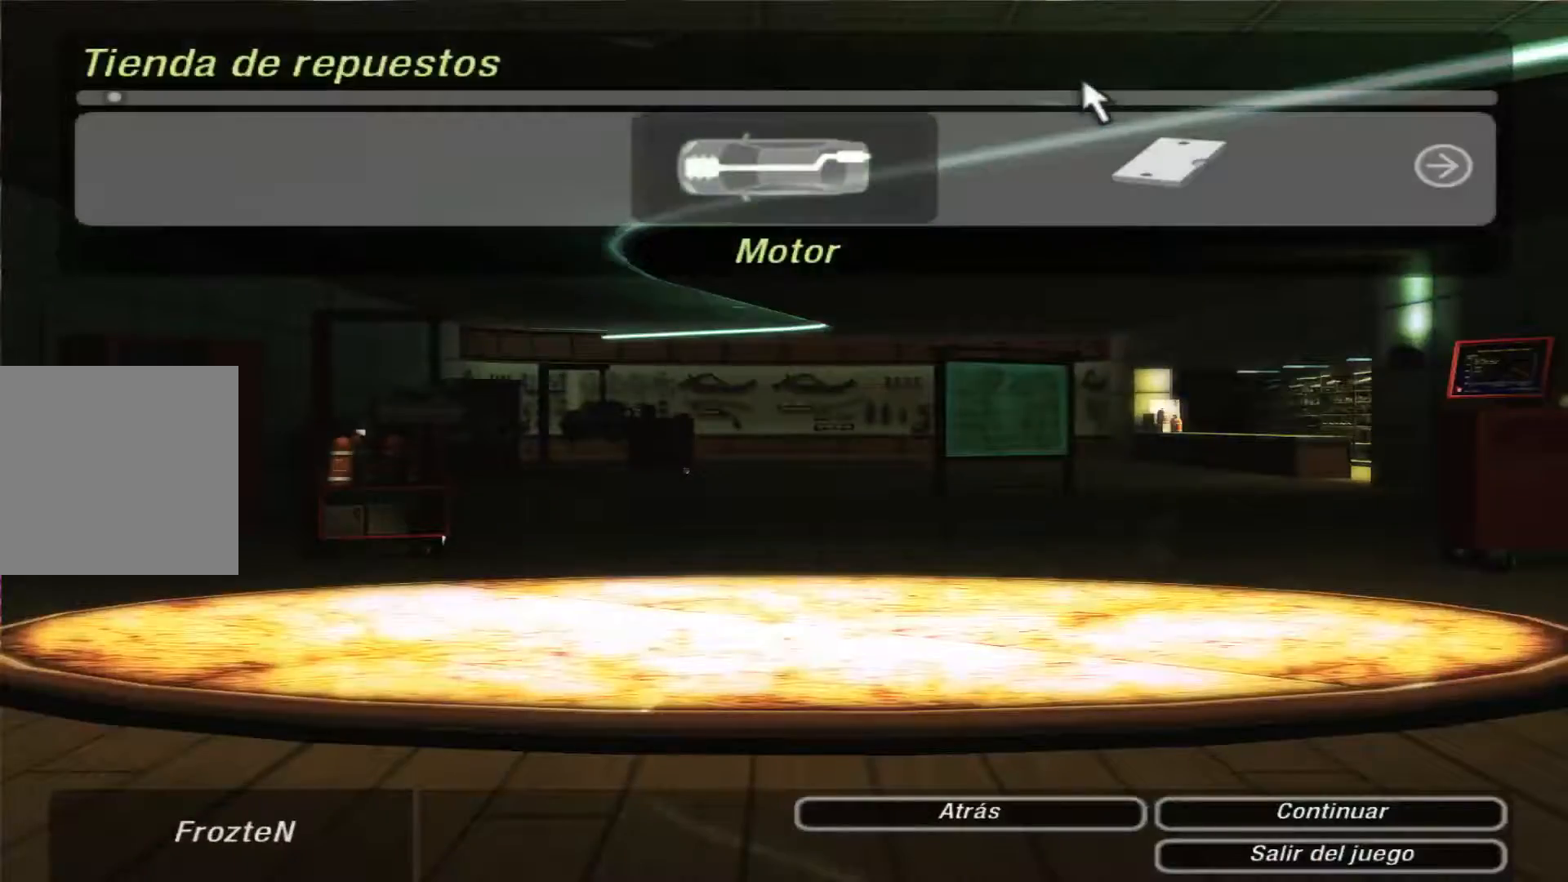
{"buttons": [], "left_stick": "center", "right_stick": "center", "events": [[133, "A", "down"], [167, "A", "up"]]}
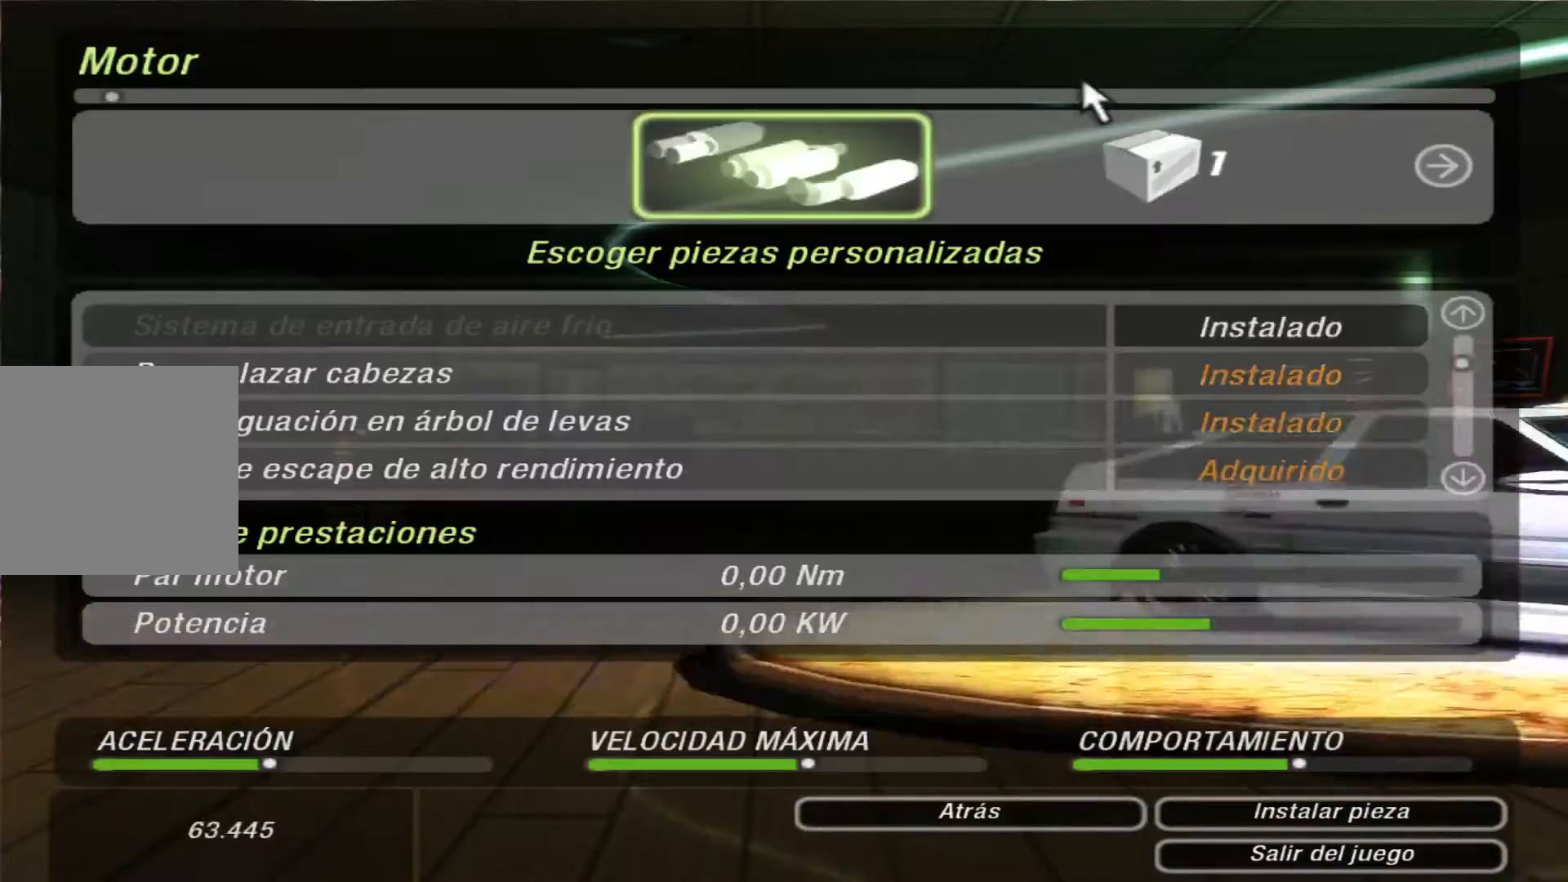
{"buttons": ["DPAD_RIGHT"], "left_stick": "center", "right_stick": "center", "events": [[33, "DPAD_RIGHT", "down"], [167, "DPAD_RIGHT", "up"], [200, "DPAD_RIGHT", "down"], [333, "DPAD_RIGHT", "up"], [400, "DPAD_RIGHT", "down"]]}
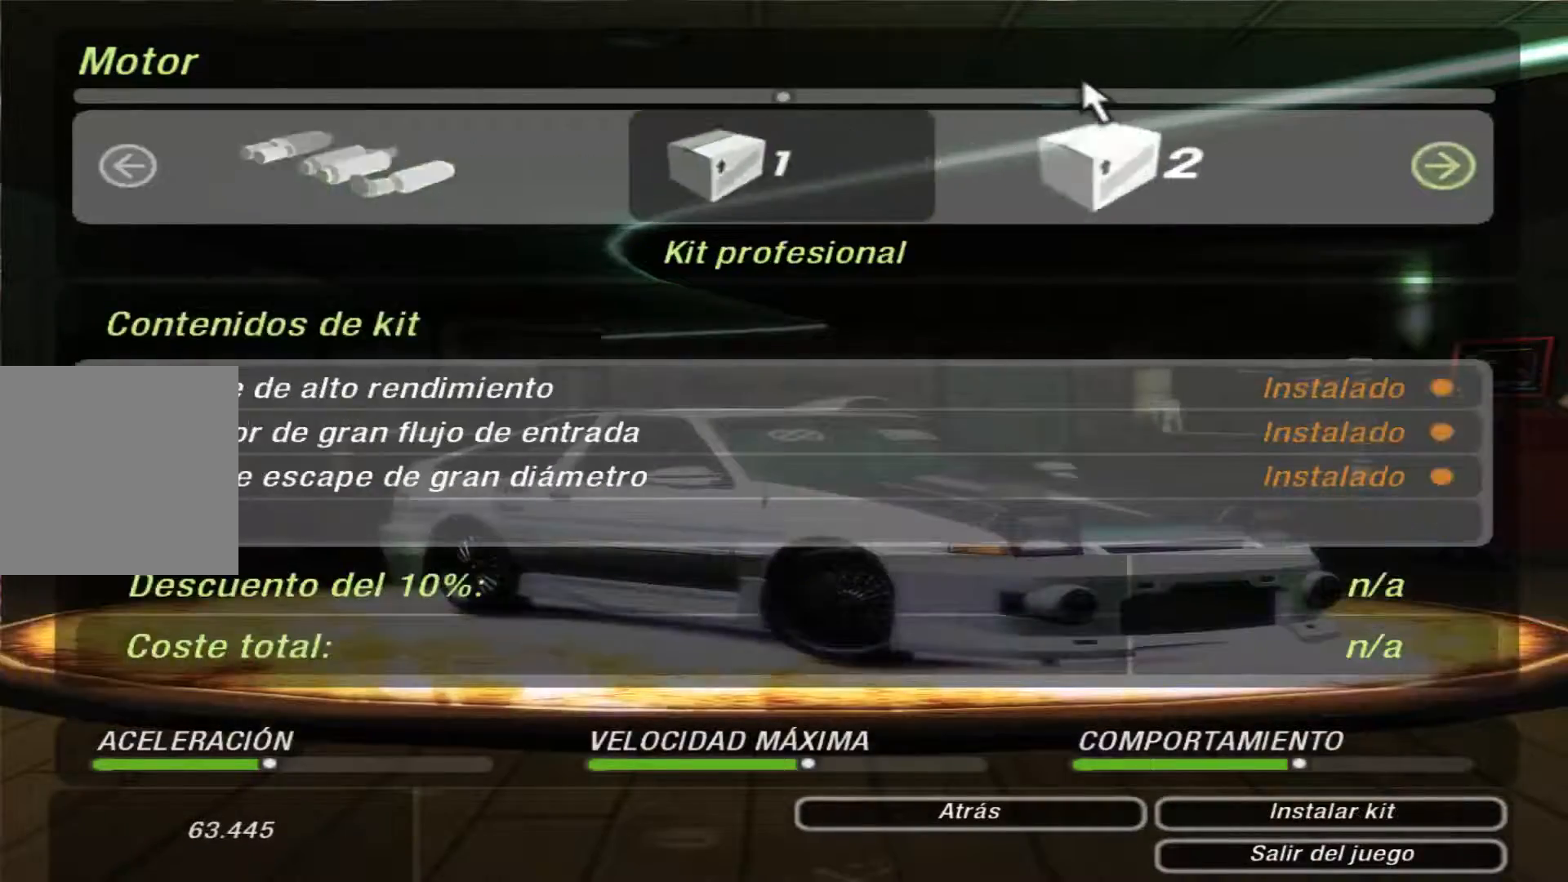
{"buttons": [], "left_stick": "center", "right_stick": "center", "events": [[33, "DPAD_RIGHT", "up"], [133, "DPAD_RIGHT", "down"], [233, "DPAD_RIGHT", "up"]]}
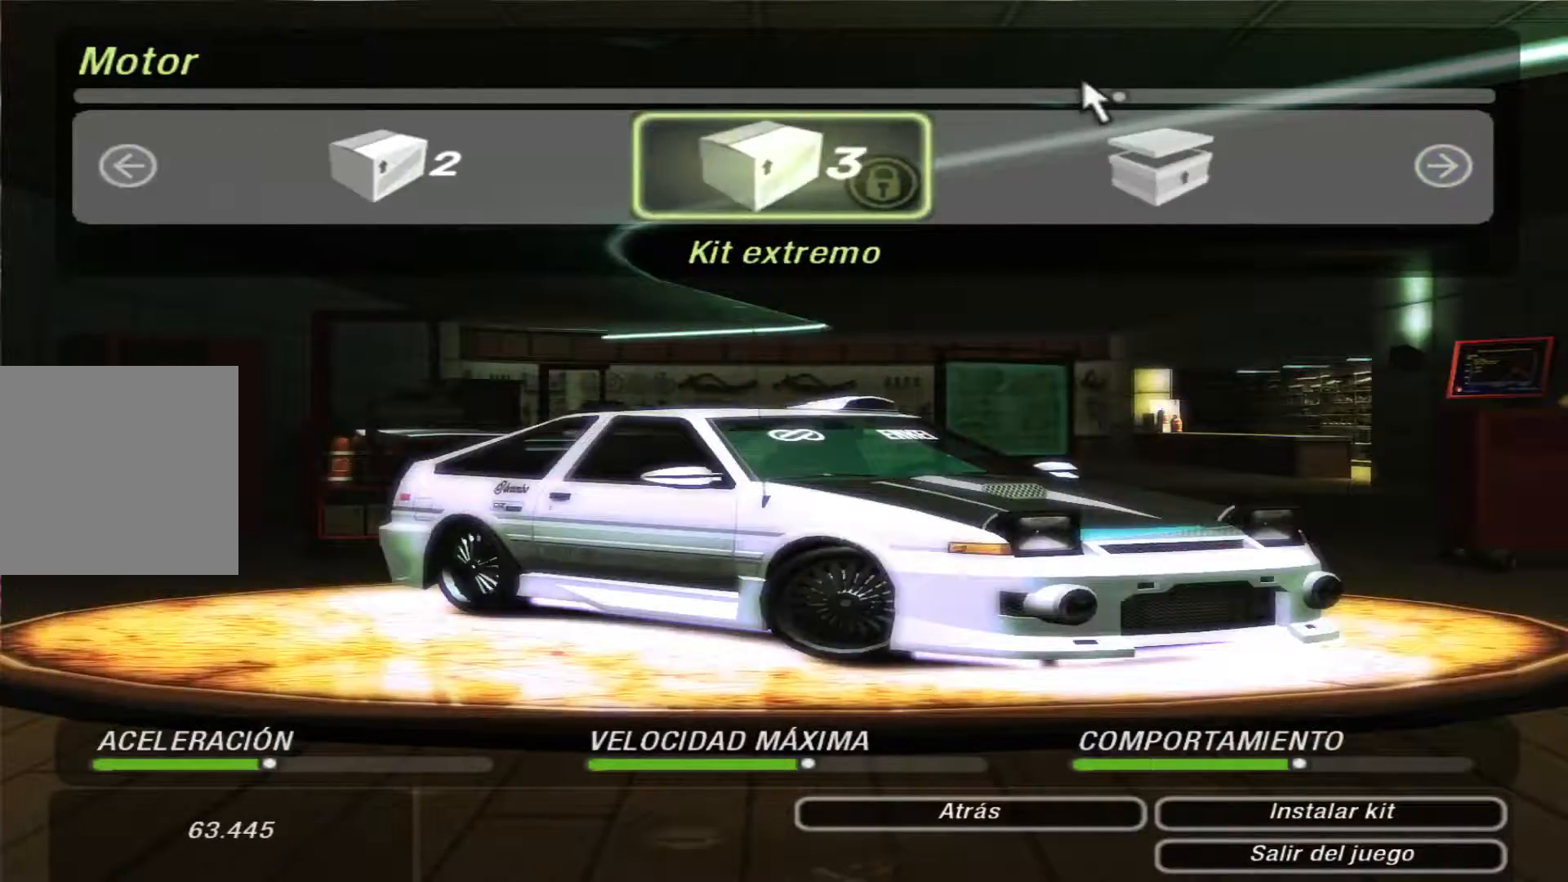
{"buttons": ["DPAD_RIGHT"], "left_stick": "center", "right_stick": "center", "events": [[233, "B", "down"], [333, "B", "up"], [400, "DPAD_RIGHT", "down"]]}
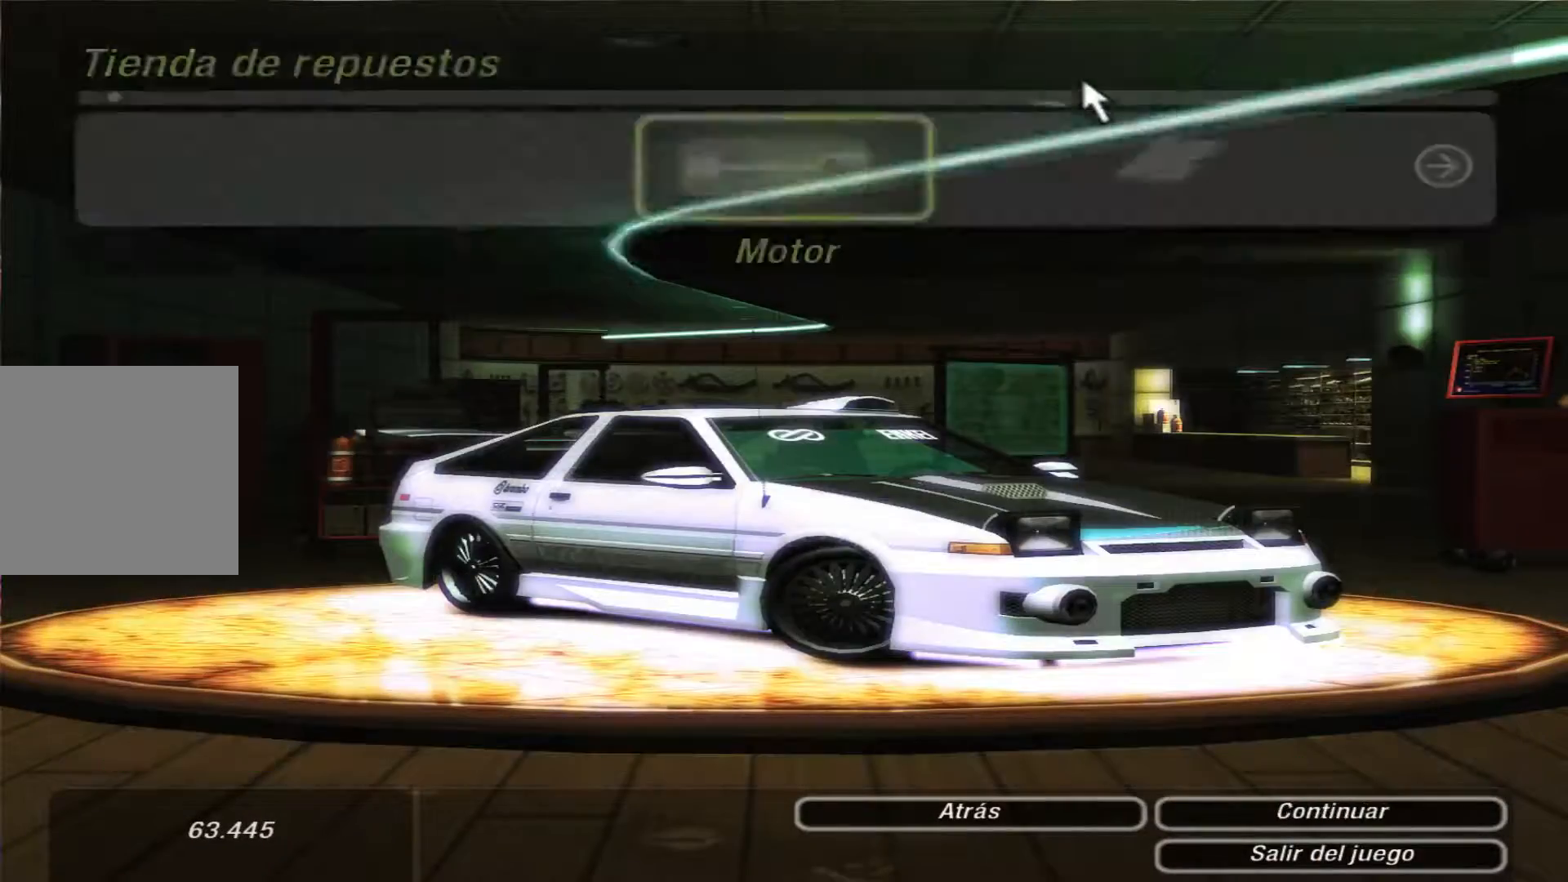
{"buttons": ["A"], "left_stick": "center", "right_stick": "center", "events": [[33, "DPAD_RIGHT", "up"], [133, "DPAD_RIGHT", "down"], [267, "DPAD_RIGHT", "up"], [467, "A", "down"]]}
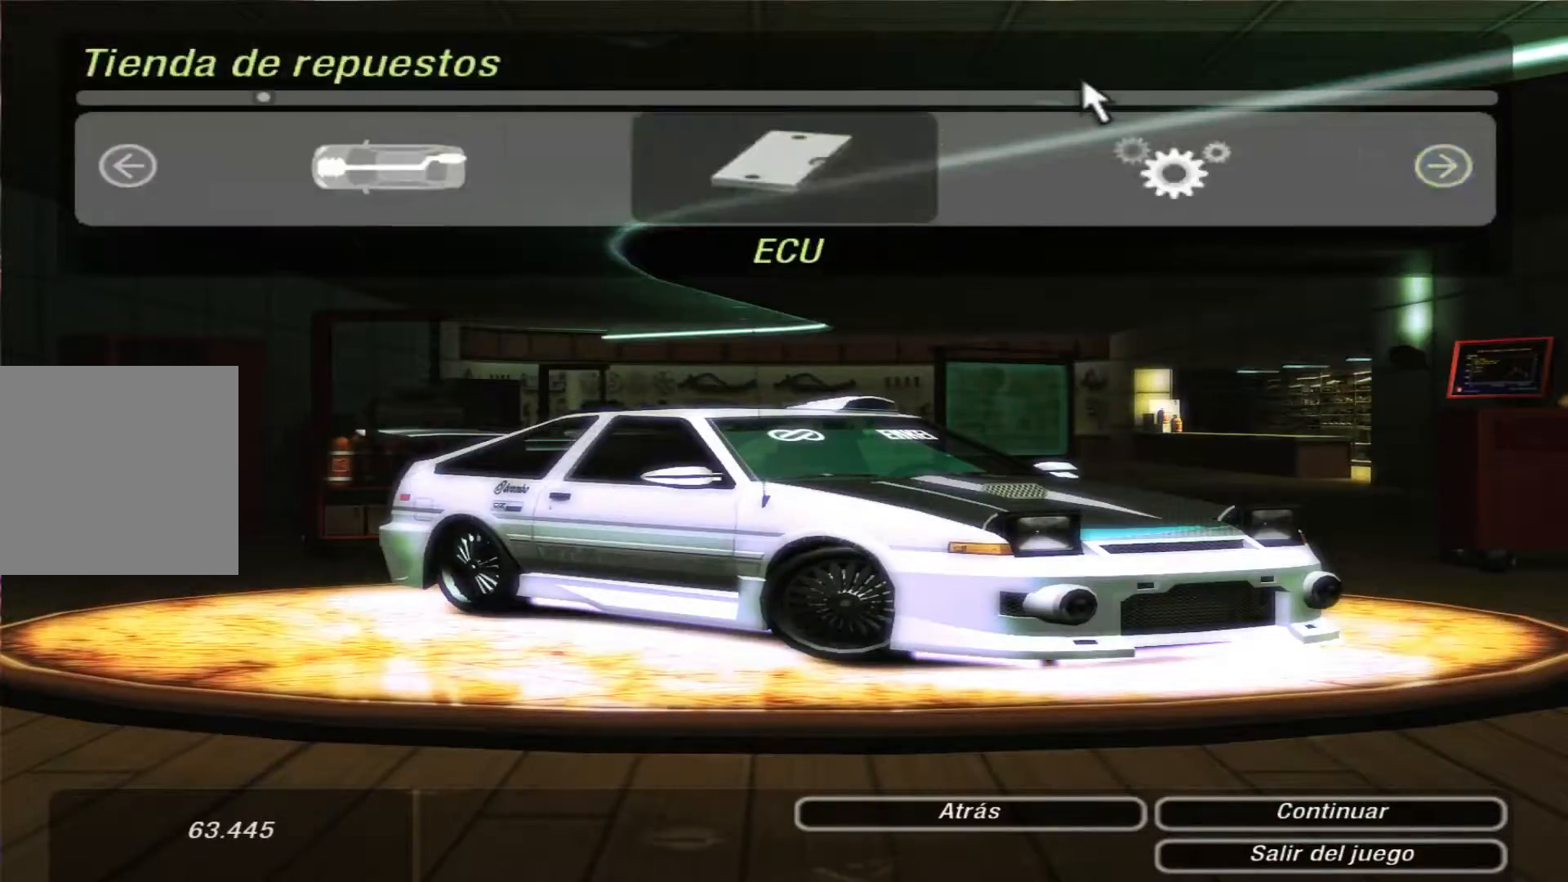
{"buttons": ["DPAD_RIGHT"], "left_stick": "center", "right_stick": "center", "events": [[67, "A", "up"], [133, "DPAD_RIGHT", "down"], [433, "DPAD_RIGHT", "up"], [500, "DPAD_RIGHT", "down"]]}
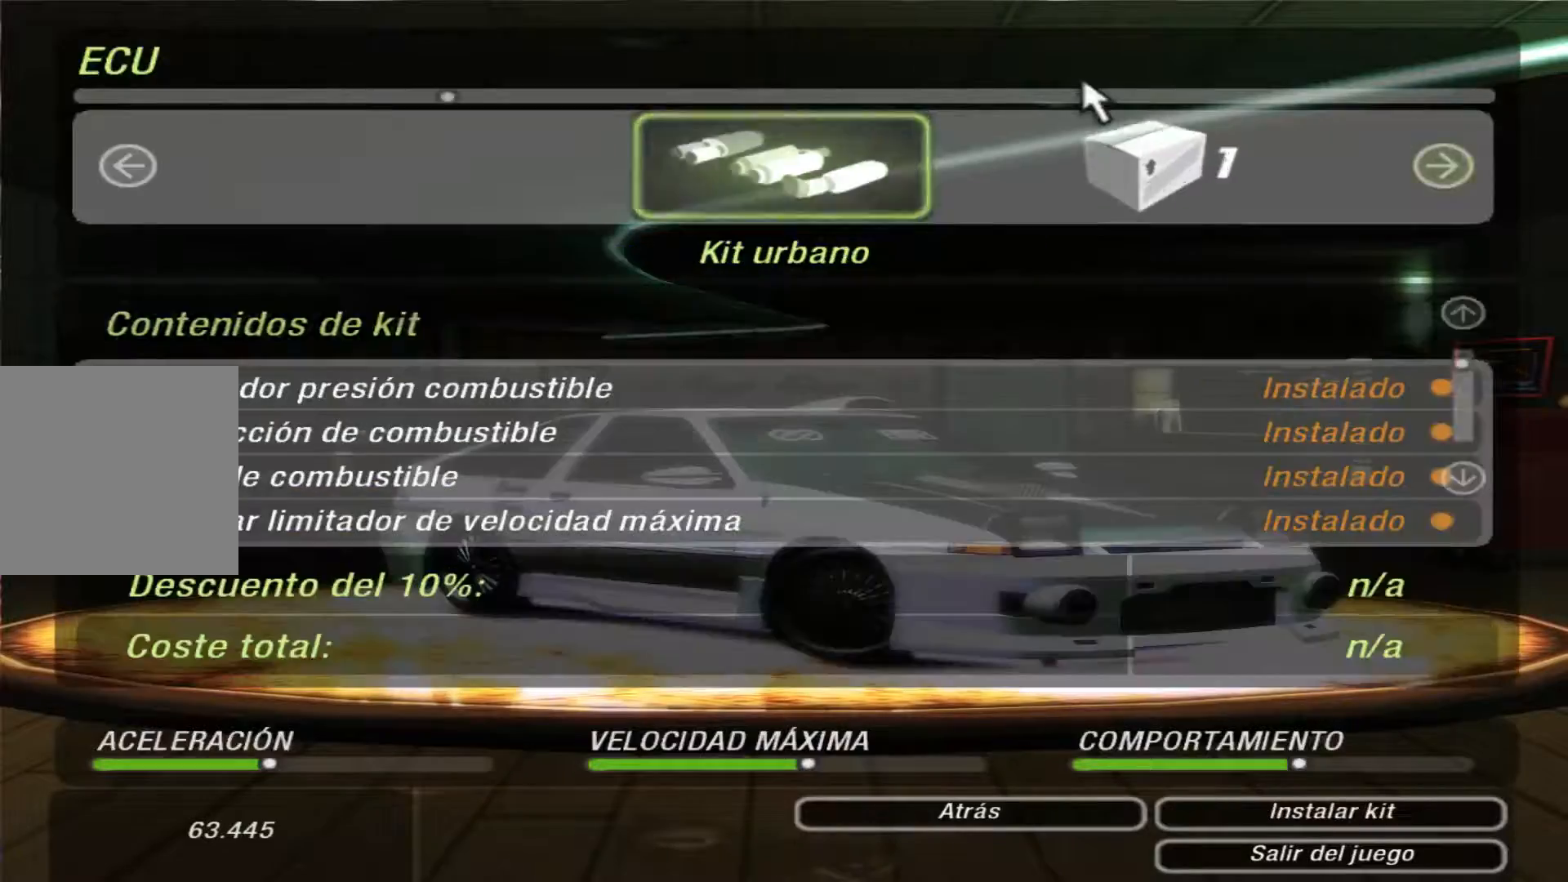
{"buttons": ["DPAD_RIGHT"], "left_stick": "center", "right_stick": "center", "events": [[167, "DPAD_RIGHT", "up"], [267, "DPAD_RIGHT", "down"], [400, "DPAD_RIGHT", "up"], [467, "DPAD_RIGHT", "down"]]}
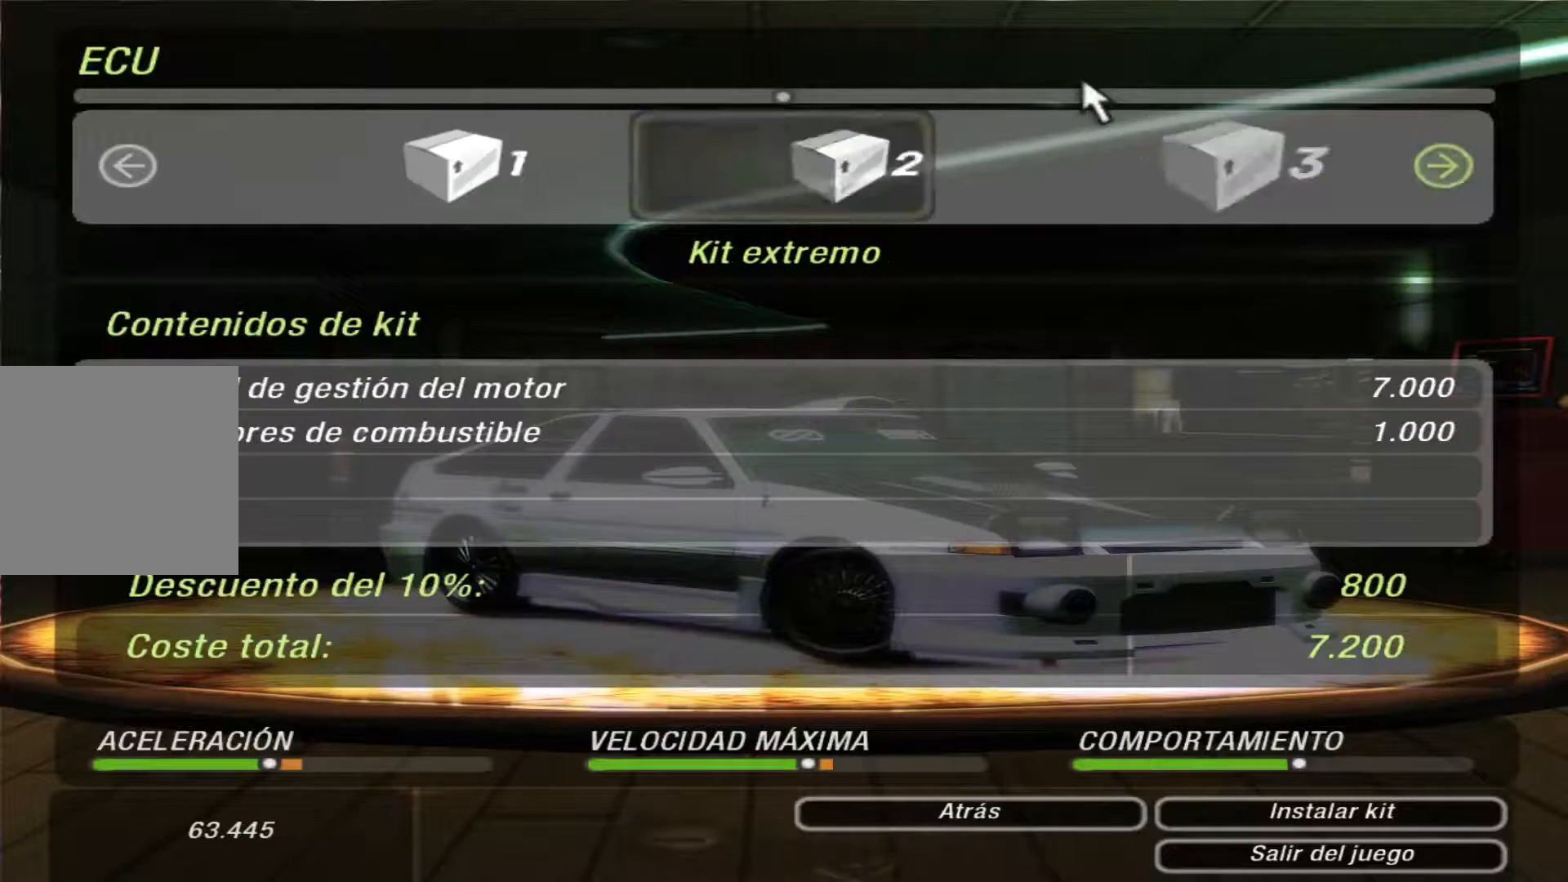
{"buttons": [], "left_stick": "center", "right_stick": "center", "events": [[133, "DPAD_RIGHT", "up"]]}
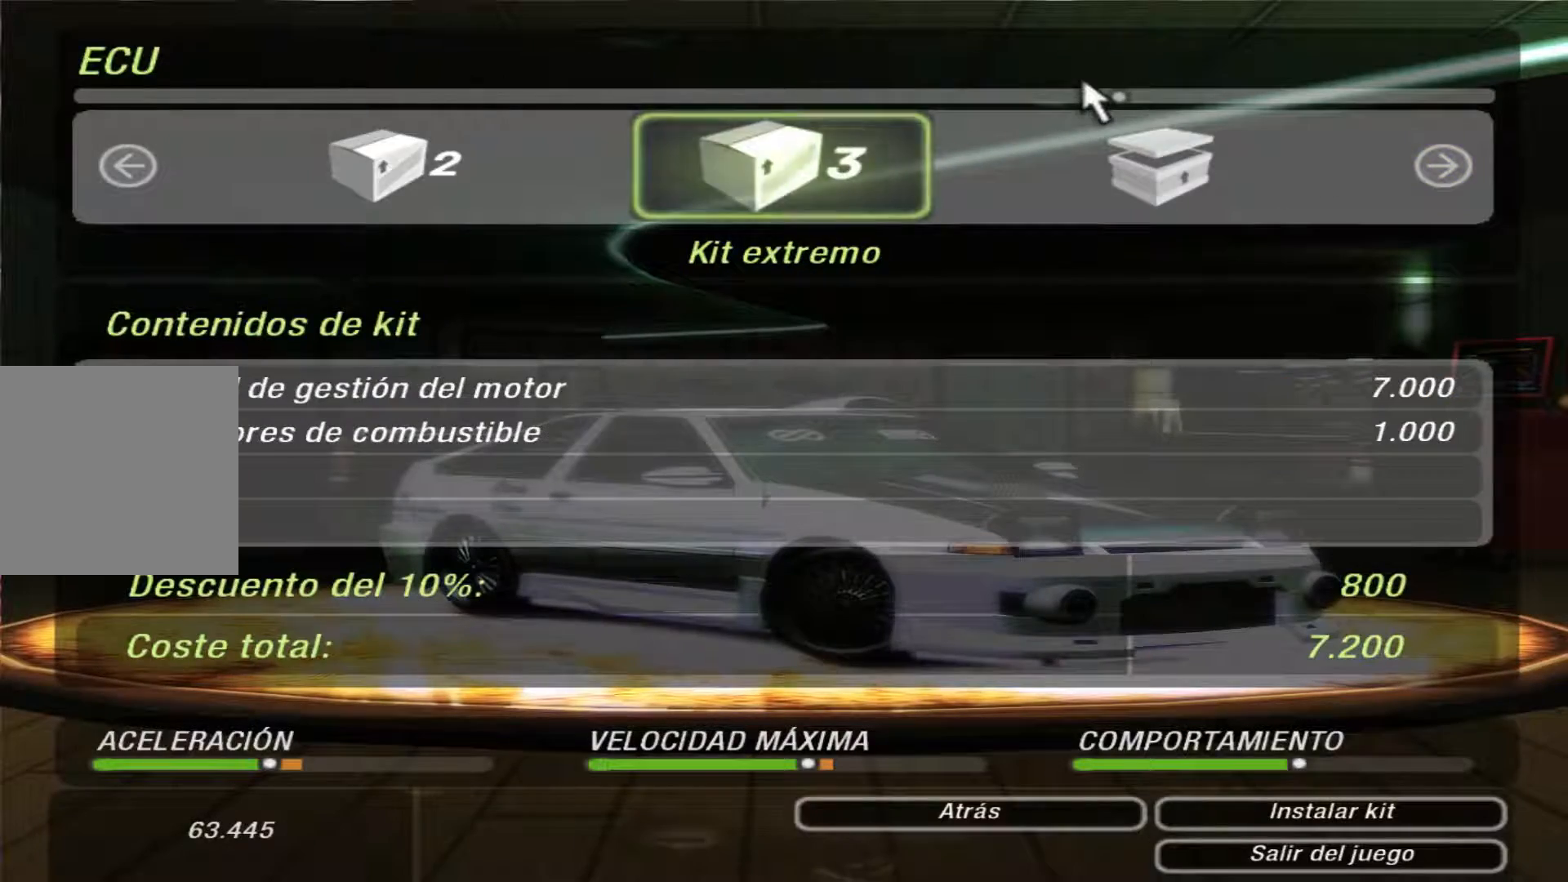
{"buttons": ["A"], "left_stick": "center", "right_stick": "center", "events": [[33, "A", "down"], [133, "A", "up"], [267, "DPAD_LEFT", "down"], [367, "DPAD_LEFT", "up"], [500, "A", "down"]]}
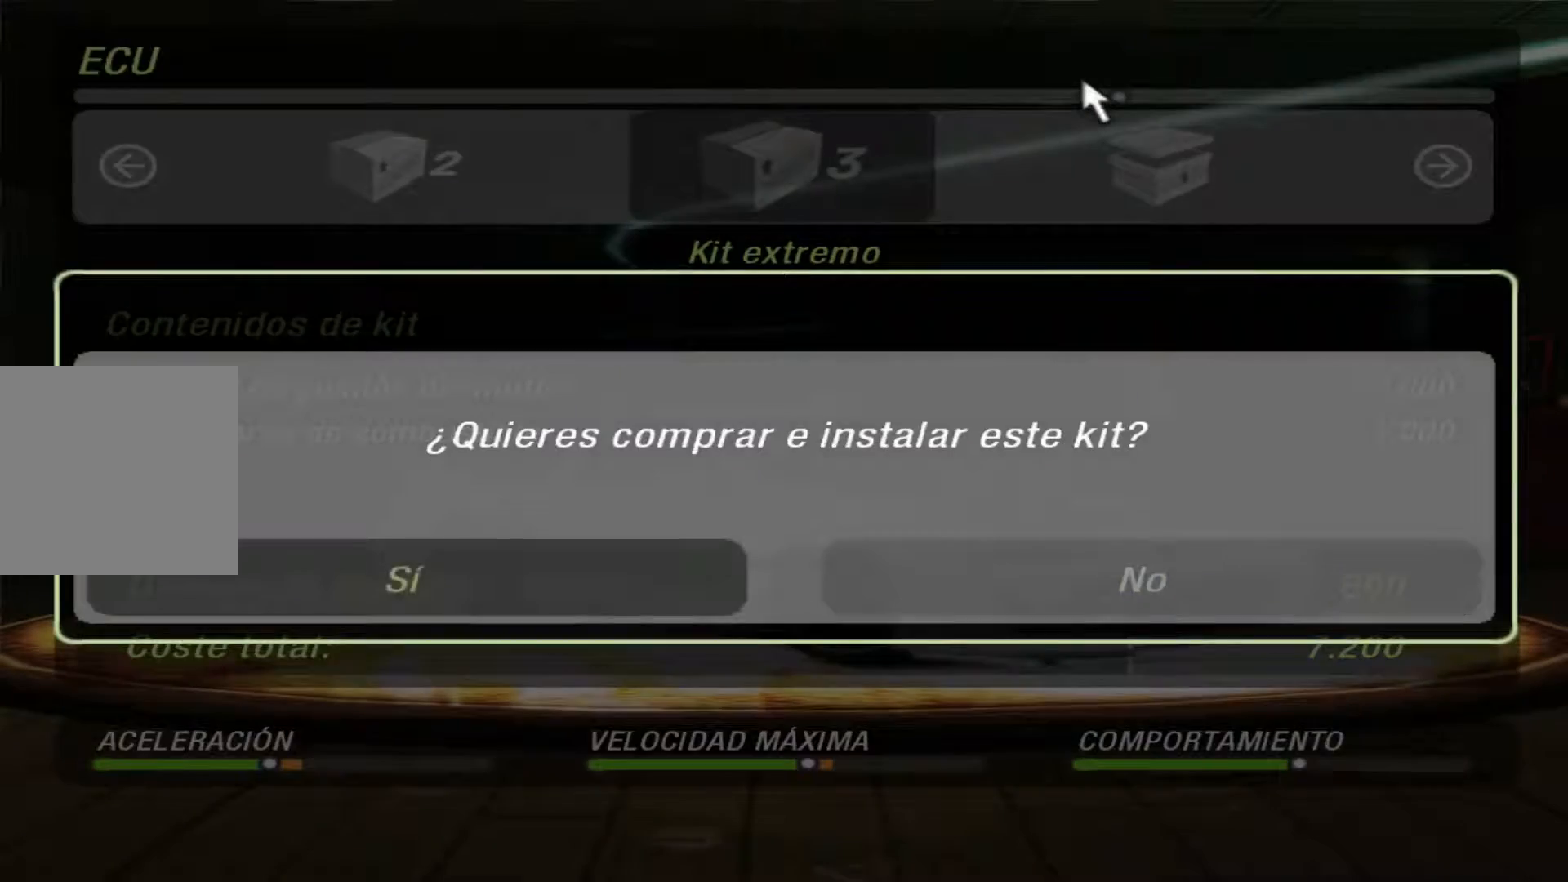
{"buttons": [], "left_stick": "center", "right_stick": "center", "events": [[133, "A", "up"]]}
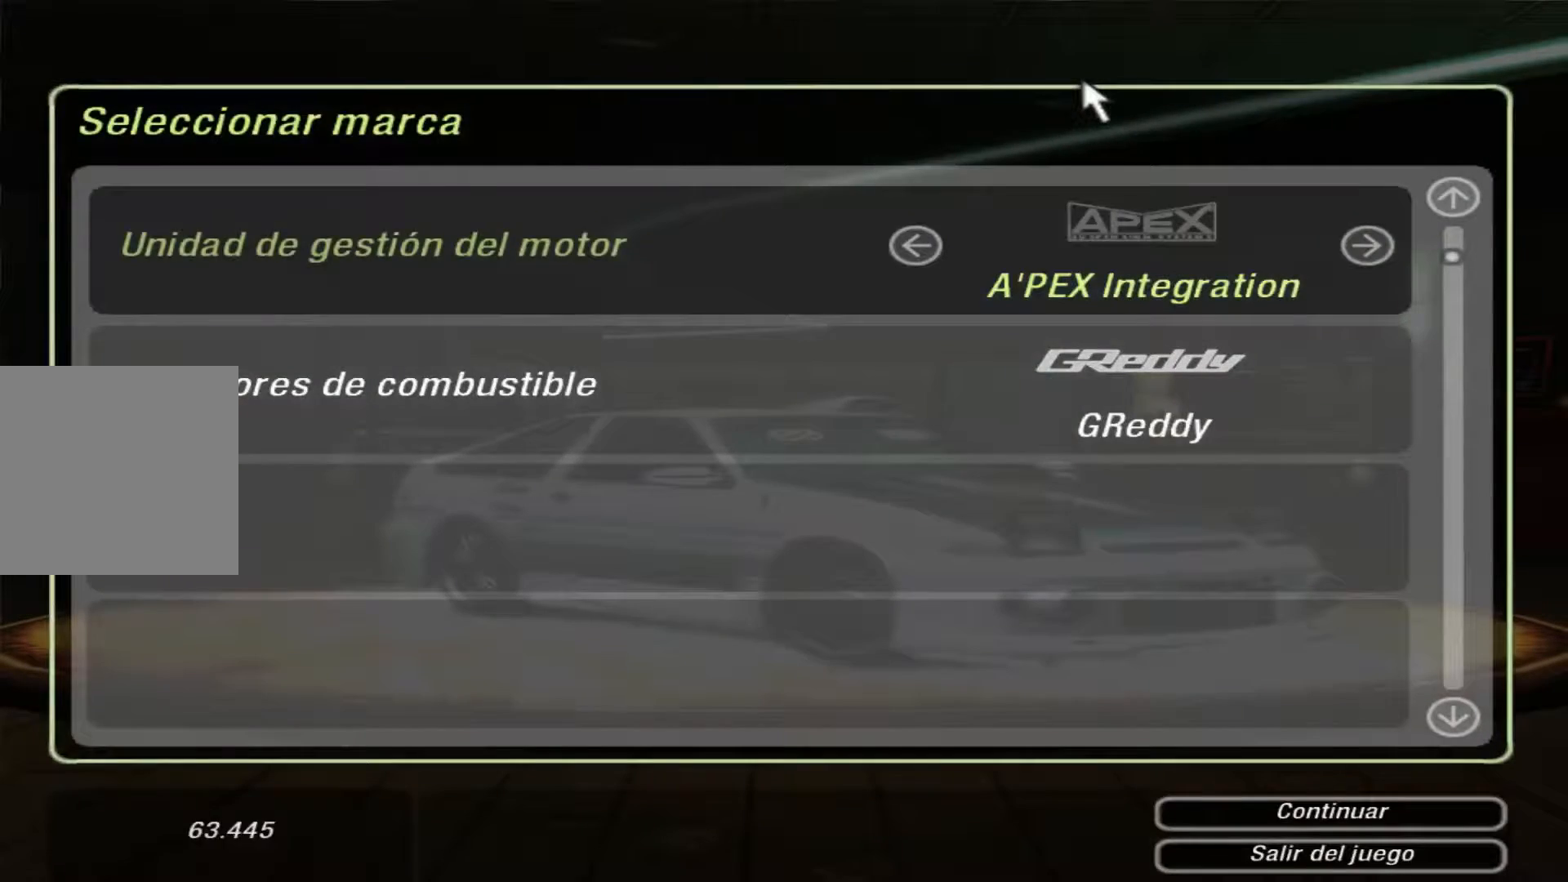
{"buttons": [], "left_stick": "center", "right_stick": "center", "events": [[300, "DPAD_RIGHT", "down"], [433, "DPAD_RIGHT", "up"]]}
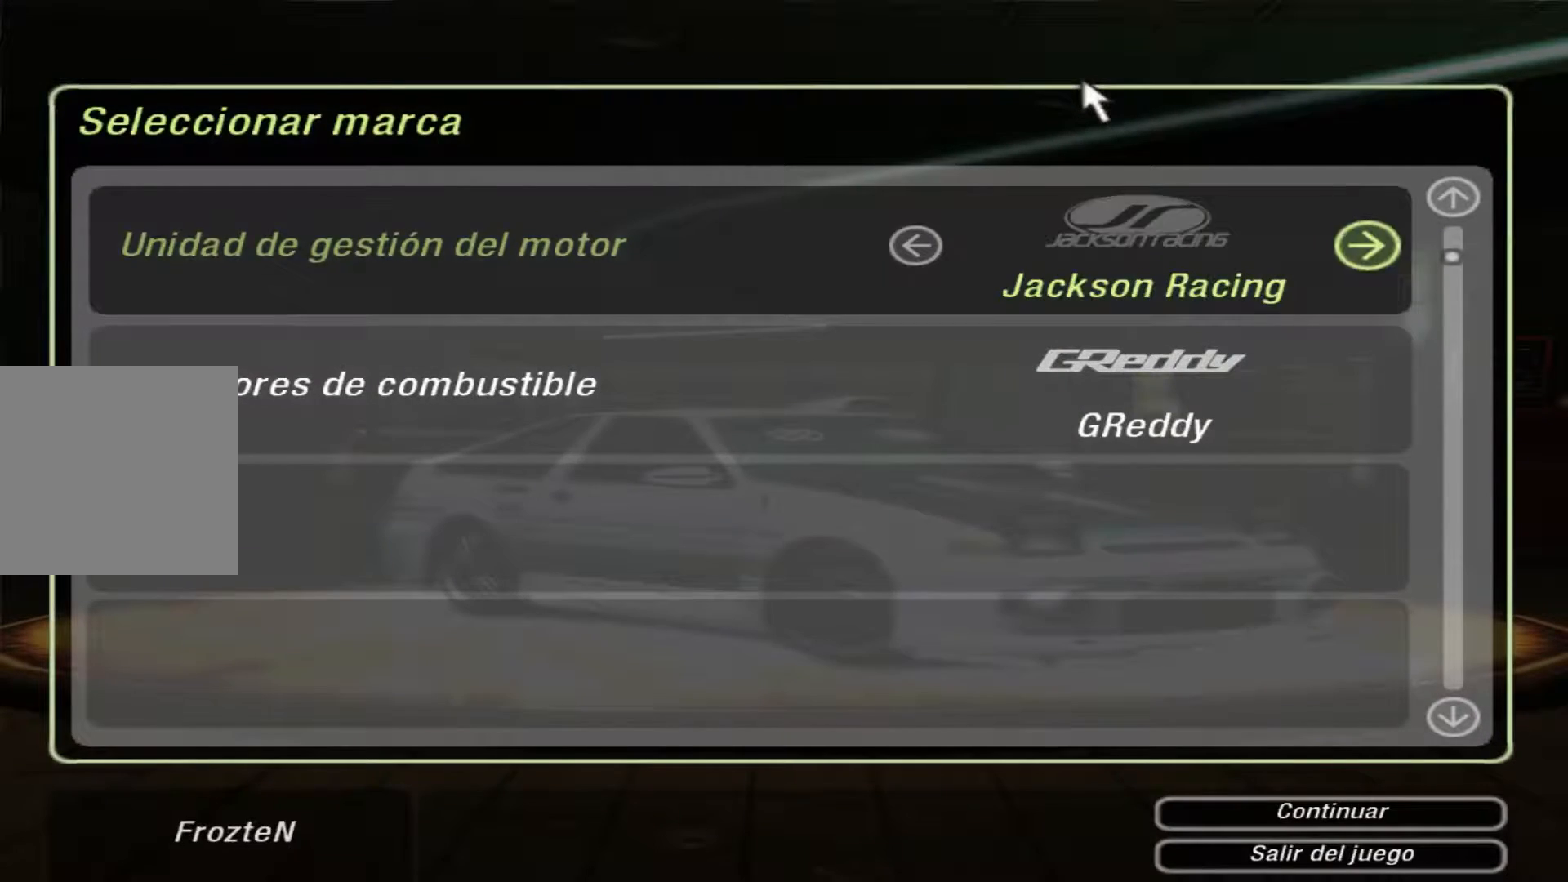
{"buttons": ["DPAD_RIGHT"], "left_stick": "center", "right_stick": "center", "events": [[167, "DPAD_RIGHT", "down"], [300, "DPAD_RIGHT", "up"], [500, "DPAD_RIGHT", "down"]]}
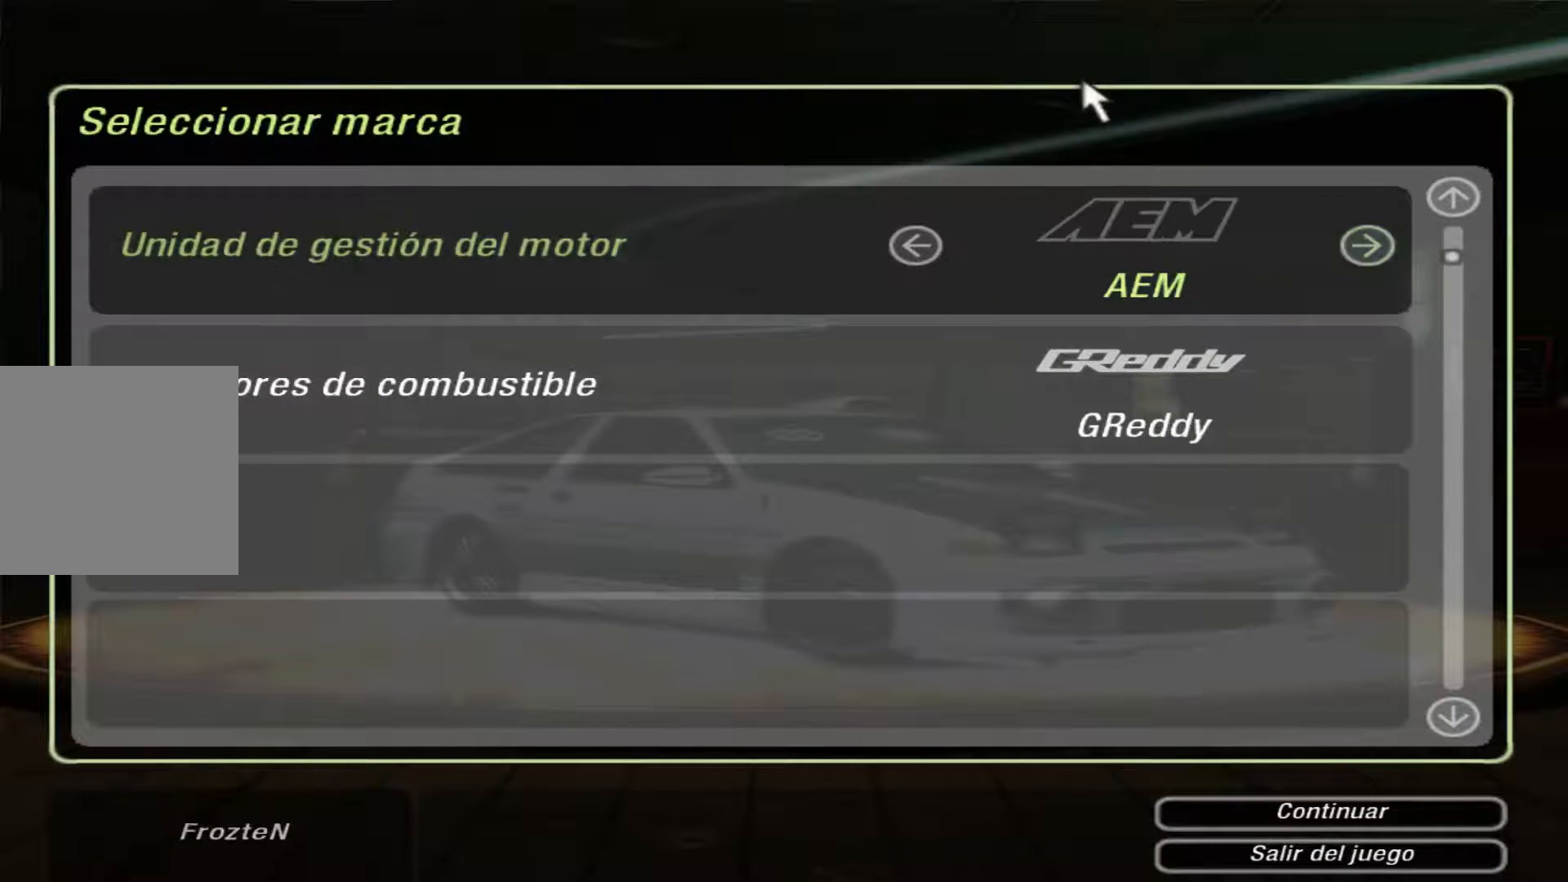
{"buttons": [], "left_stick": "center", "right_stick": "center", "events": [[167, "DPAD_RIGHT", "up"]]}
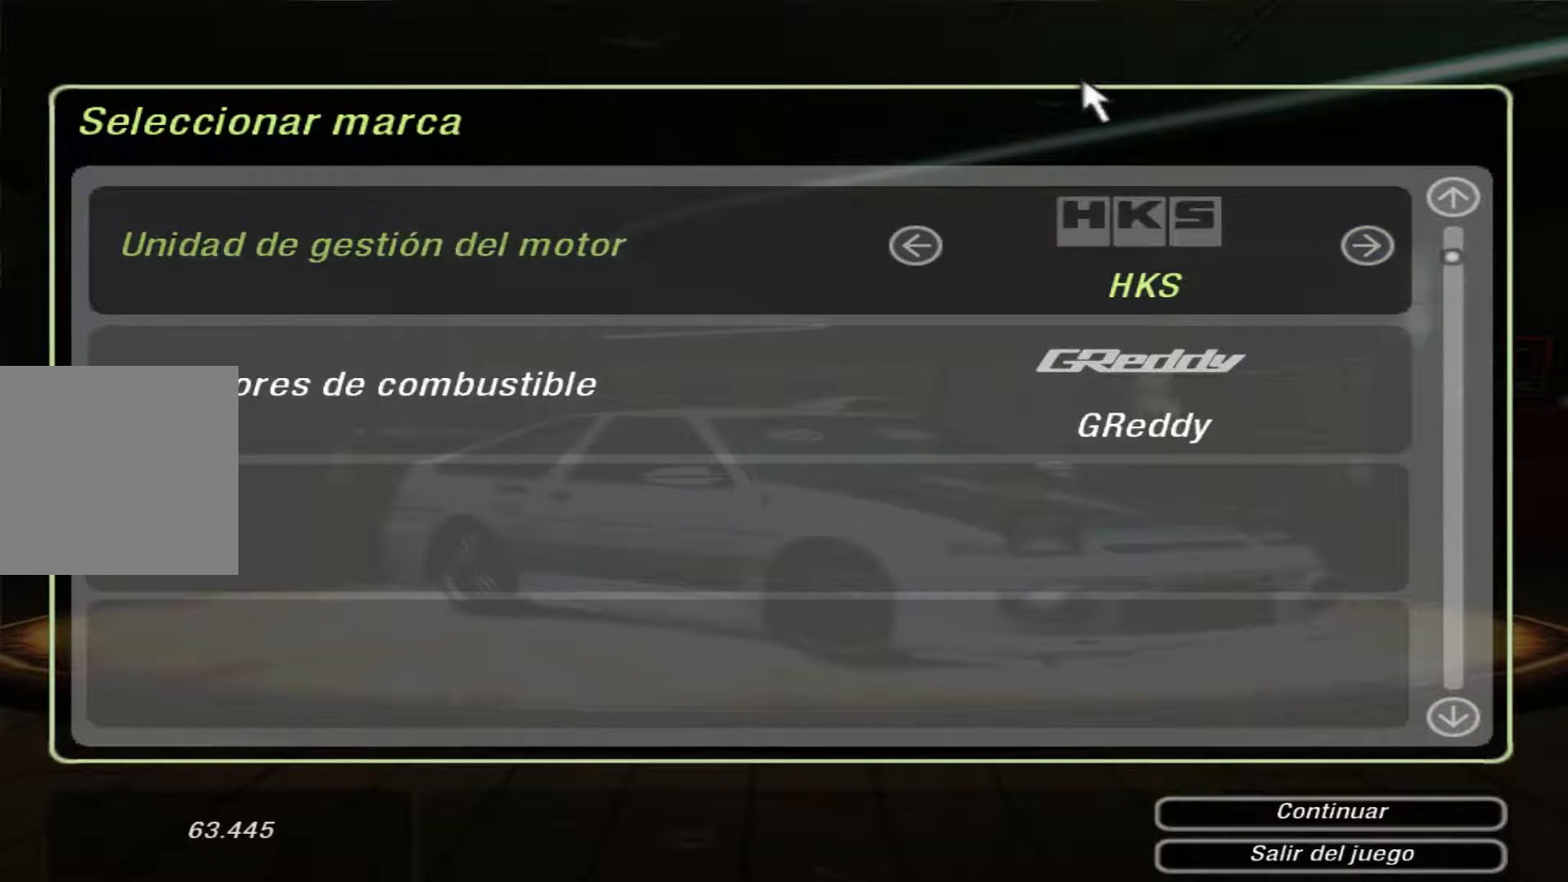
{"buttons": ["DPAD_RIGHT"], "left_stick": "center", "right_stick": "center", "events": [[300, "DPAD_DOWN", "down"], [433, "DPAD_DOWN", "up"], [500, "DPAD_RIGHT", "down"]]}
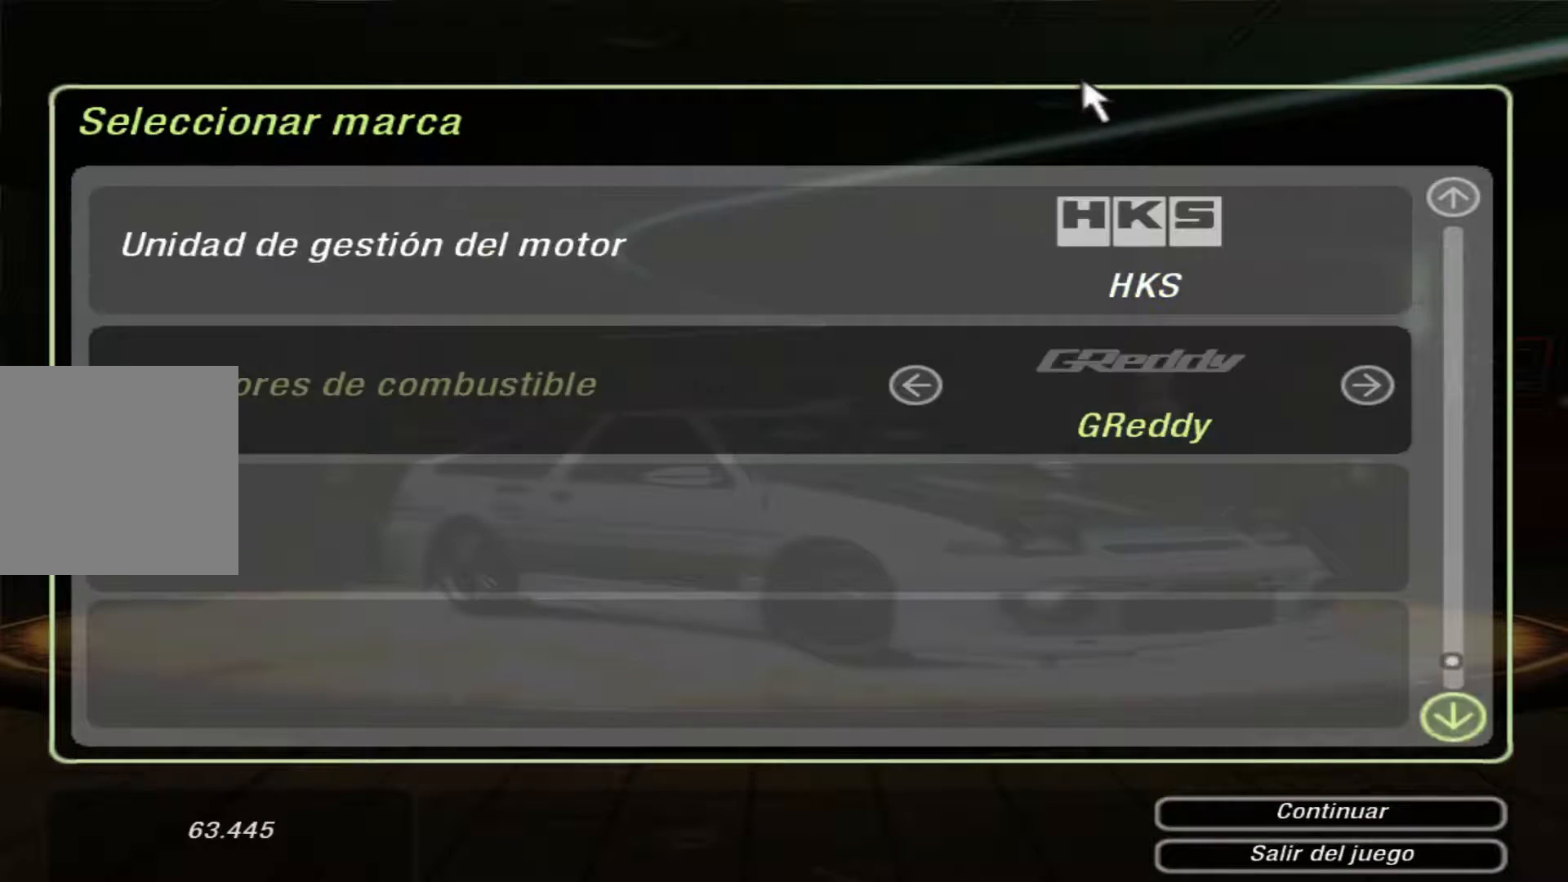
{"buttons": [], "left_stick": "center", "right_stick": "center", "events": [[100, "DPAD_RIGHT", "up"], [200, "DPAD_RIGHT", "down"], [267, "DPAD_RIGHT", "up"]]}
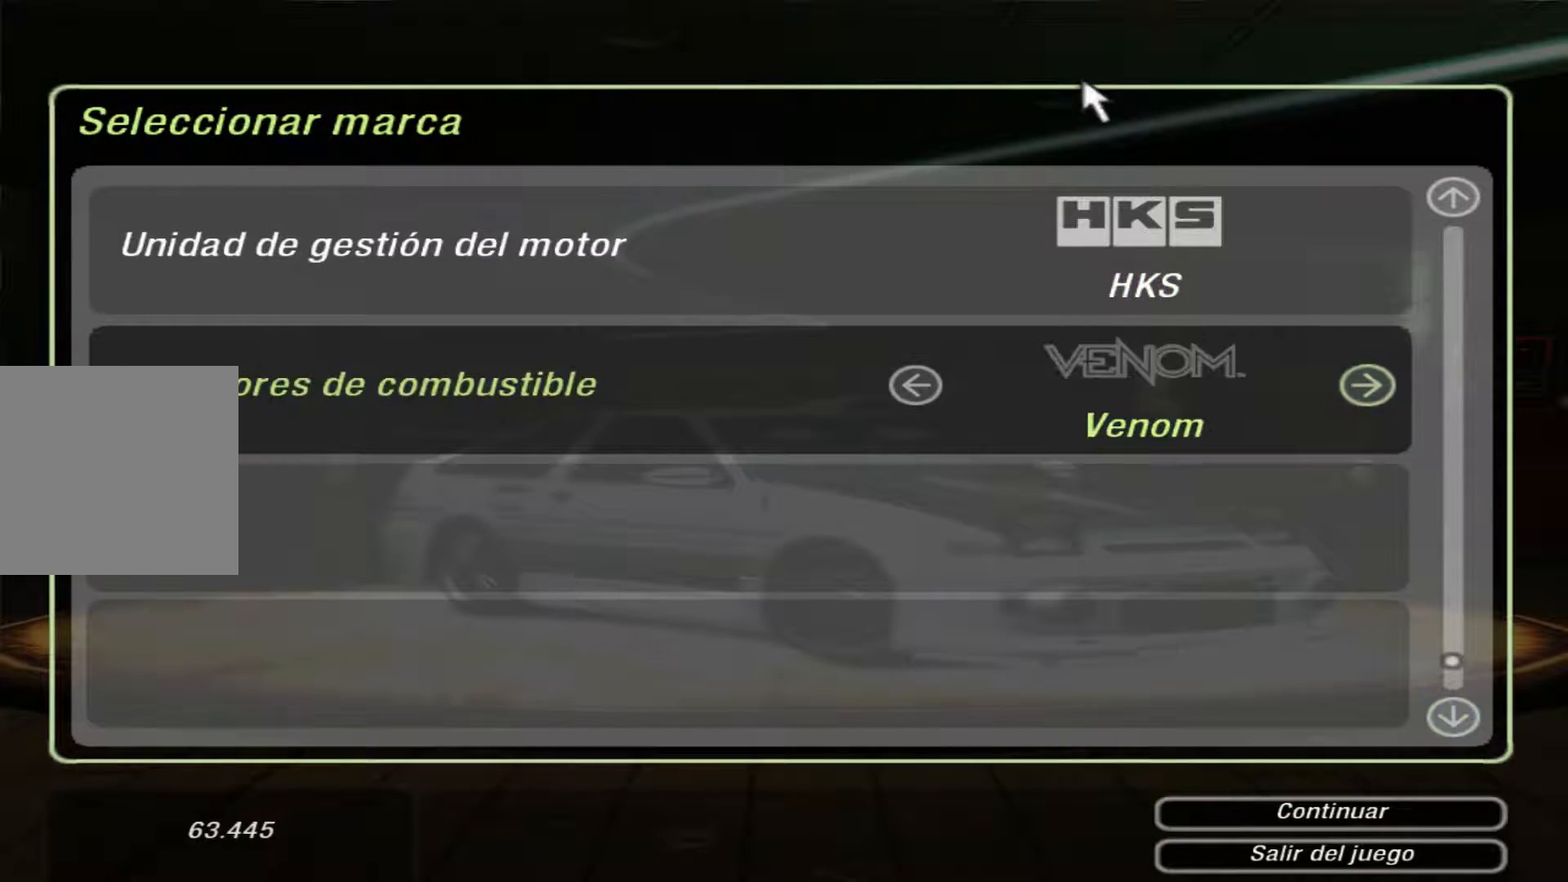
{"buttons": [], "left_stick": "center", "right_stick": "center", "events": [[133, "DPAD_LEFT", "down"], [233, "DPAD_LEFT", "up"], [333, "A", "down"], [467, "A", "up"]]}
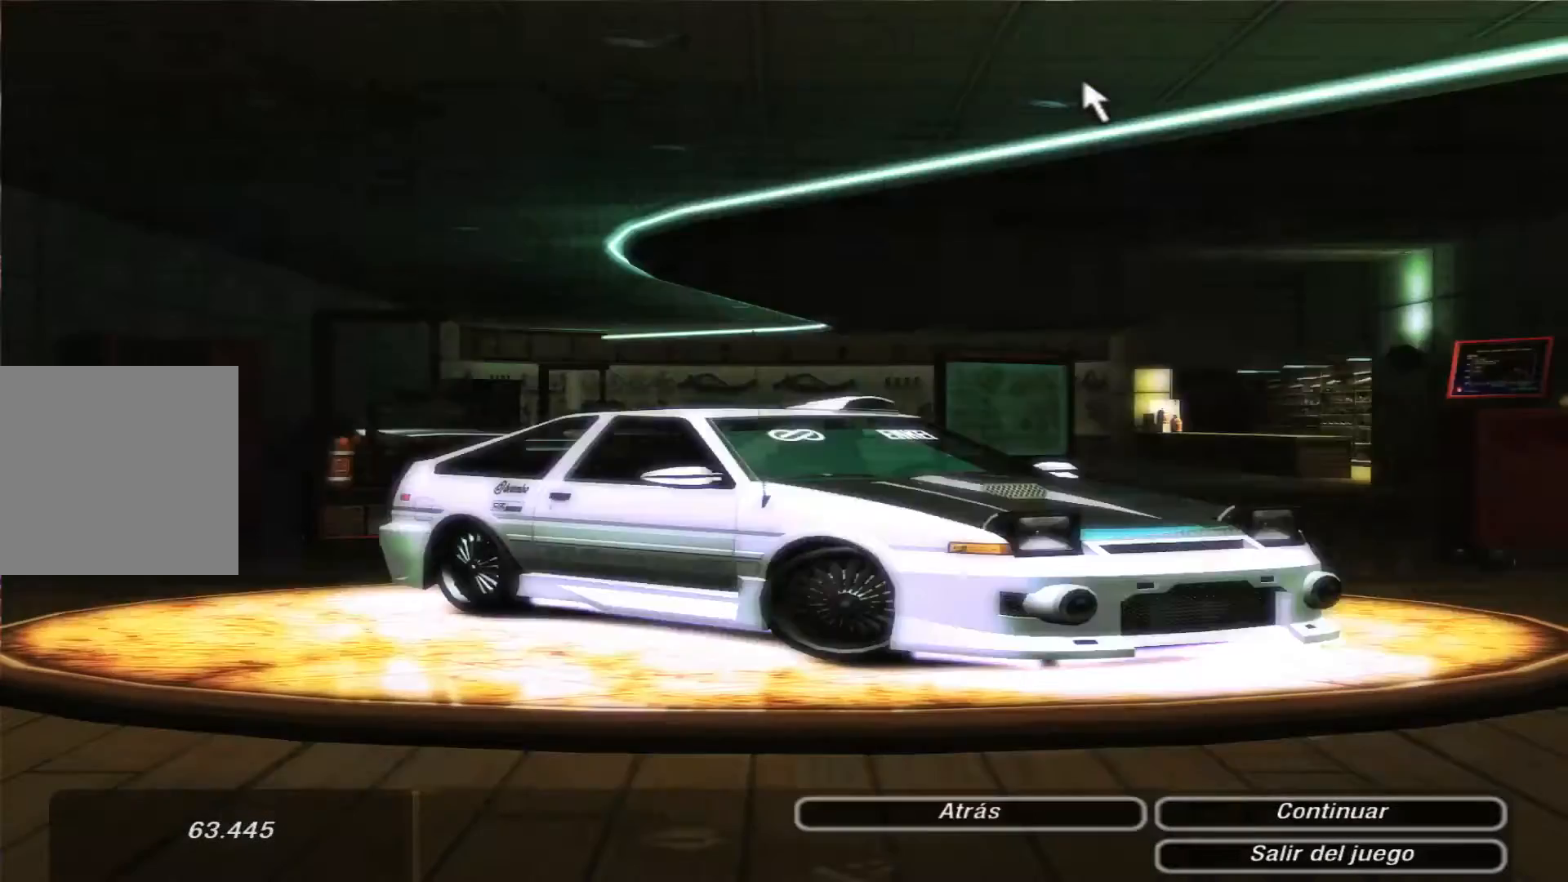
{"buttons": ["DPAD_RIGHT"], "left_stick": "center", "right_stick": "center", "events": [[433, "DPAD_RIGHT", "down"]]}
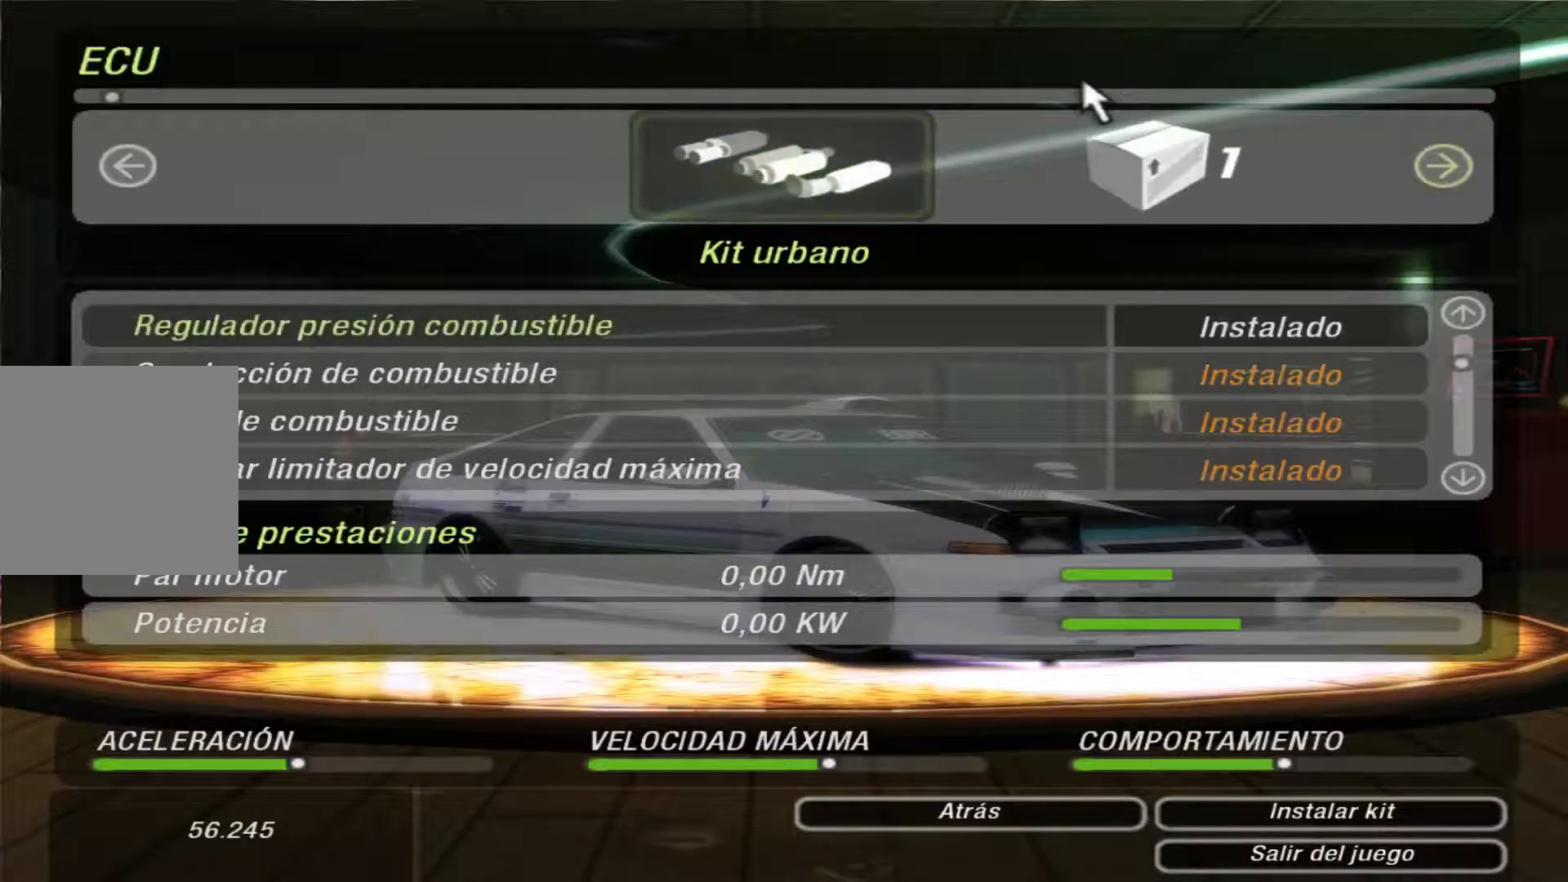
{"buttons": ["DPAD_RIGHT"], "left_stick": "center", "right_stick": "center", "events": [[33, "DPAD_RIGHT", "up"], [133, "DPAD_RIGHT", "down"], [233, "DPAD_RIGHT", "up"], [333, "DPAD_RIGHT", "down"], [400, "DPAD_RIGHT", "up"], [467, "DPAD_RIGHT", "down"]]}
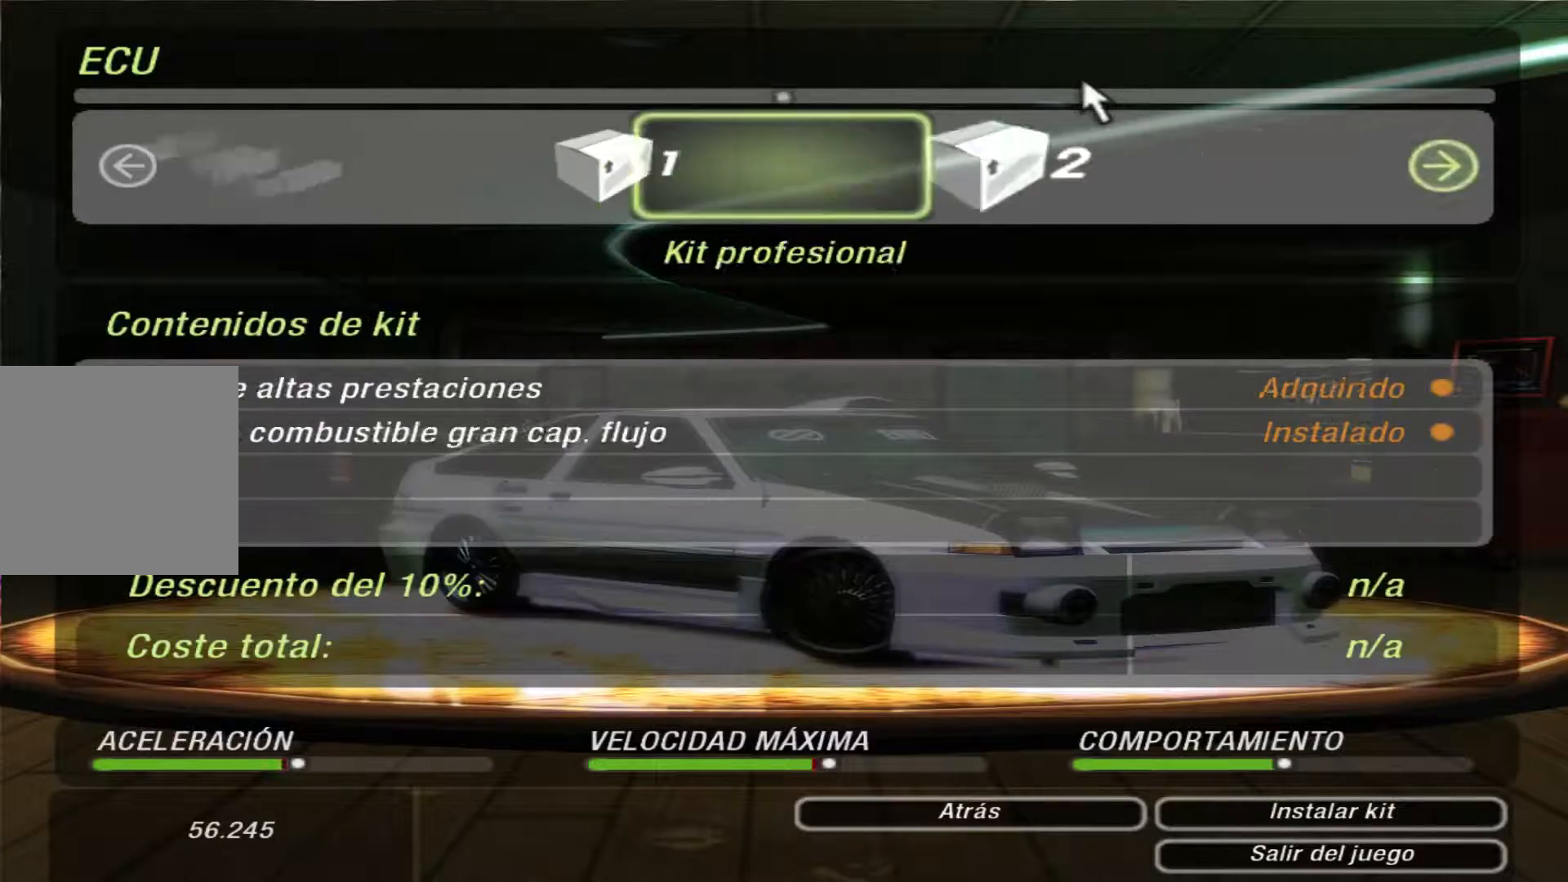
{"buttons": [], "left_stick": "center", "right_stick": "center", "events": [[67, "DPAD_RIGHT", "up"], [167, "DPAD_RIGHT", "down"], [267, "DPAD_RIGHT", "up"]]}
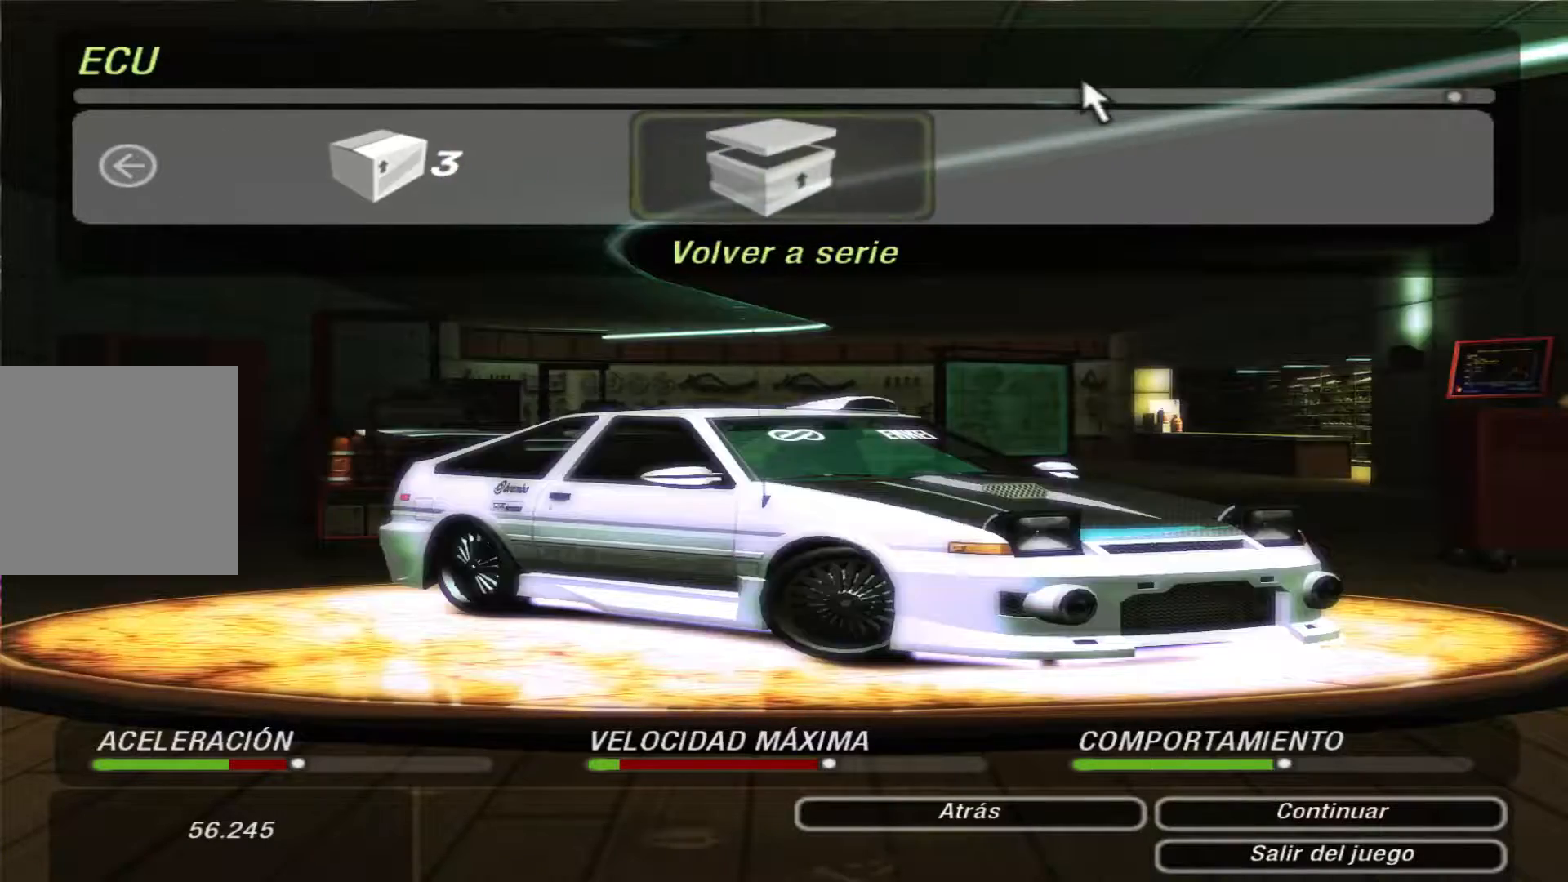
{"buttons": ["DPAD_RIGHT"], "left_stick": "center", "right_stick": "center", "events": [[100, "B", "down"], [233, "B", "up"], [433, "DPAD_RIGHT", "down"]]}
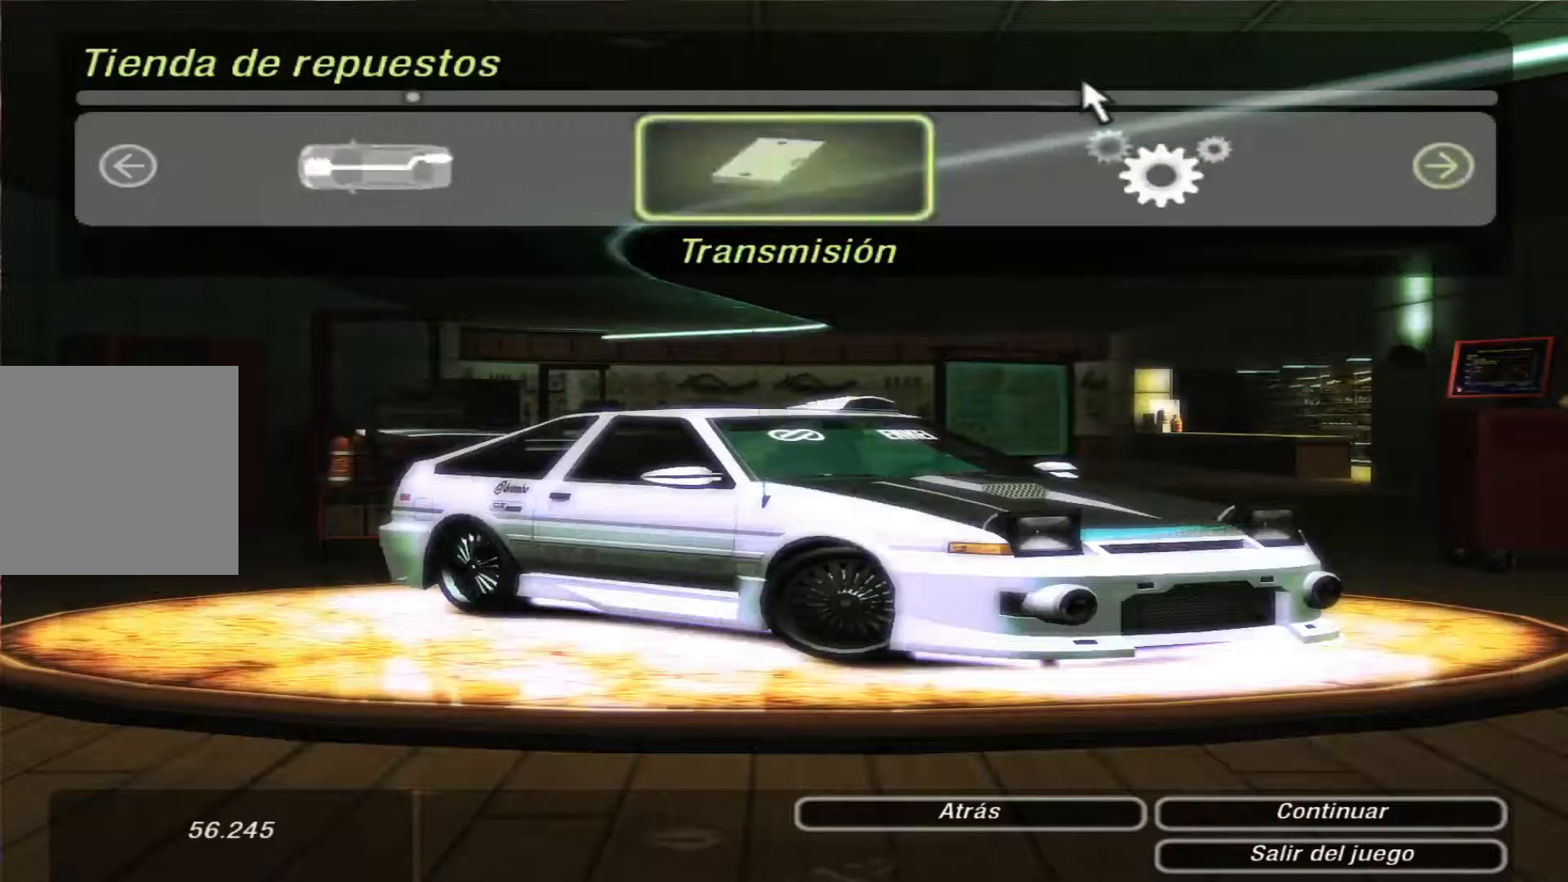
{"buttons": [], "left_stick": "center", "right_stick": "center", "events": [[67, "DPAD_RIGHT", "up"]]}
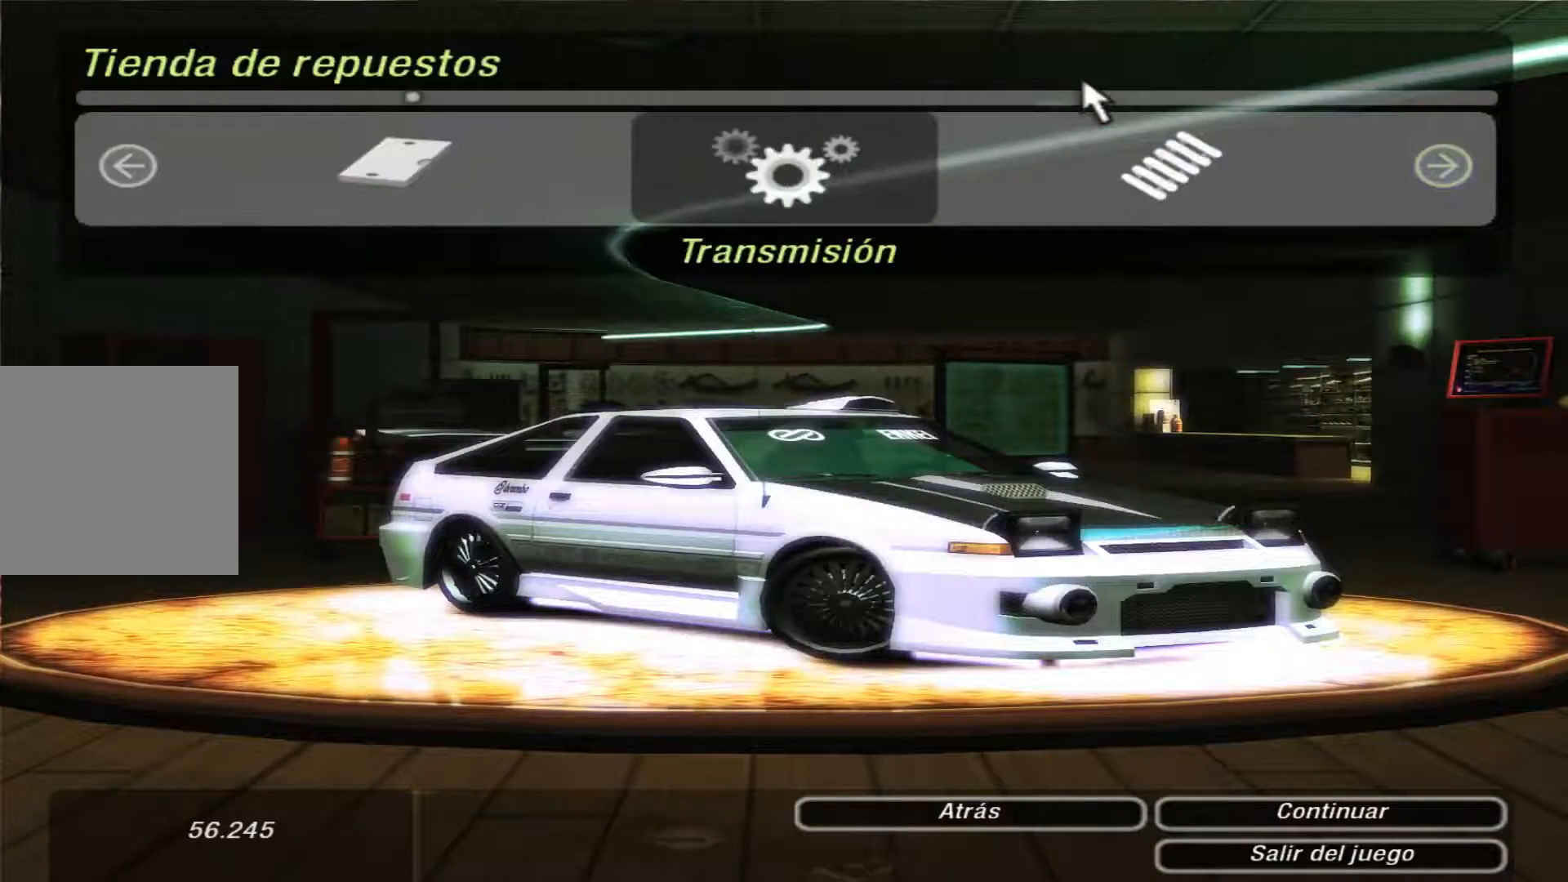
{"buttons": ["DPAD_RIGHT"], "left_stick": "center", "right_stick": "center", "events": [[100, "A", "down"], [200, "A", "up"], [333, "DPAD_RIGHT", "down"], [433, "DPAD_RIGHT", "up"], [500, "DPAD_RIGHT", "down"]]}
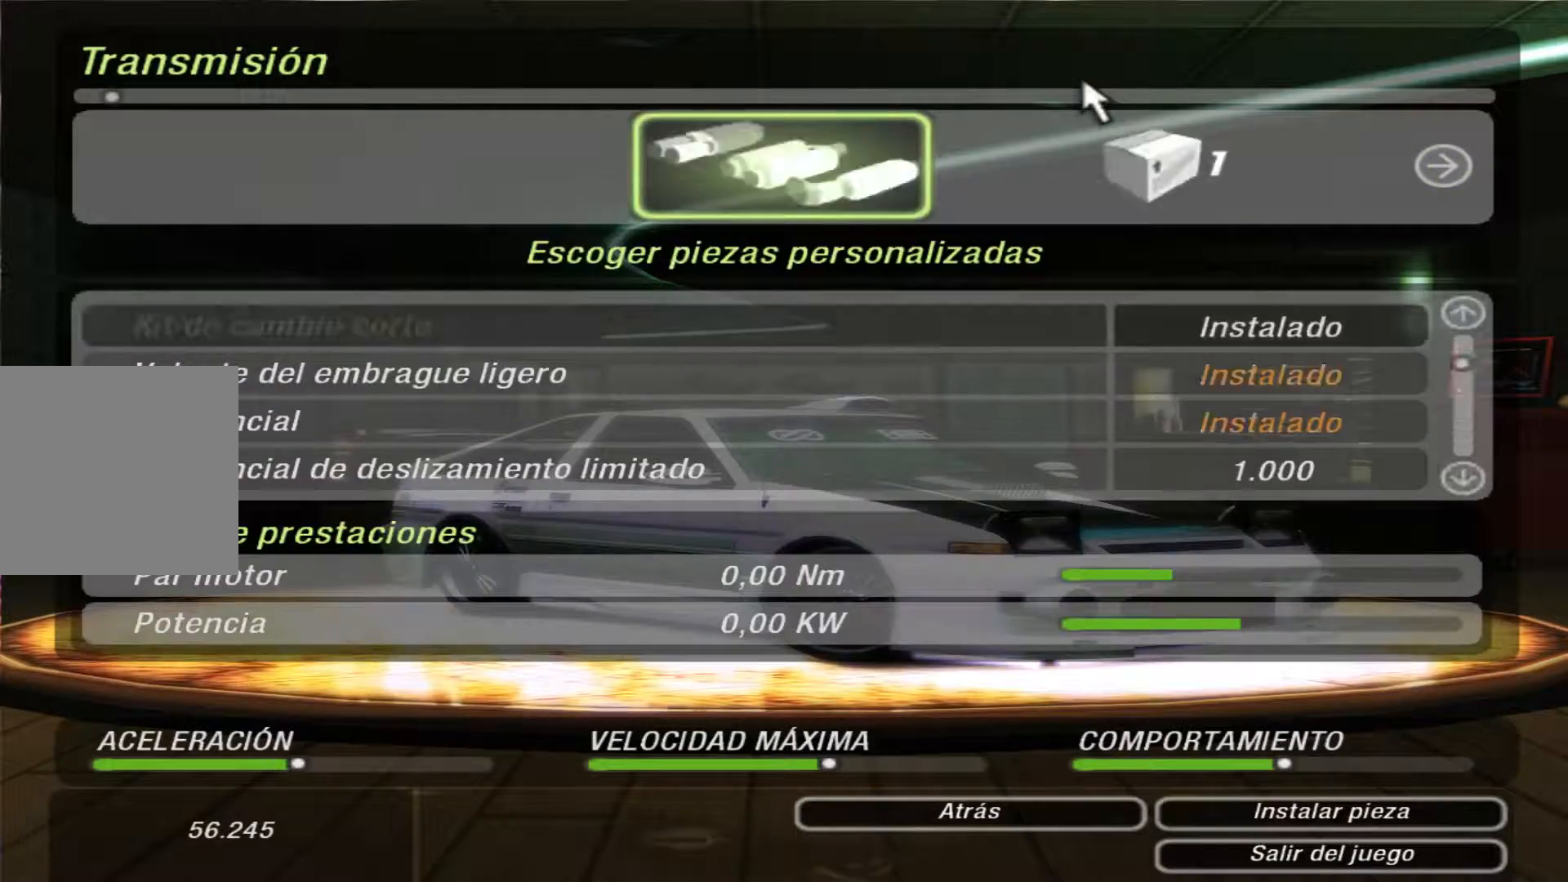
{"buttons": [], "left_stick": "center", "right_stick": "center", "events": [[133, "DPAD_RIGHT", "up"], [267, "DPAD_RIGHT", "down"], [433, "DPAD_RIGHT", "up"]]}
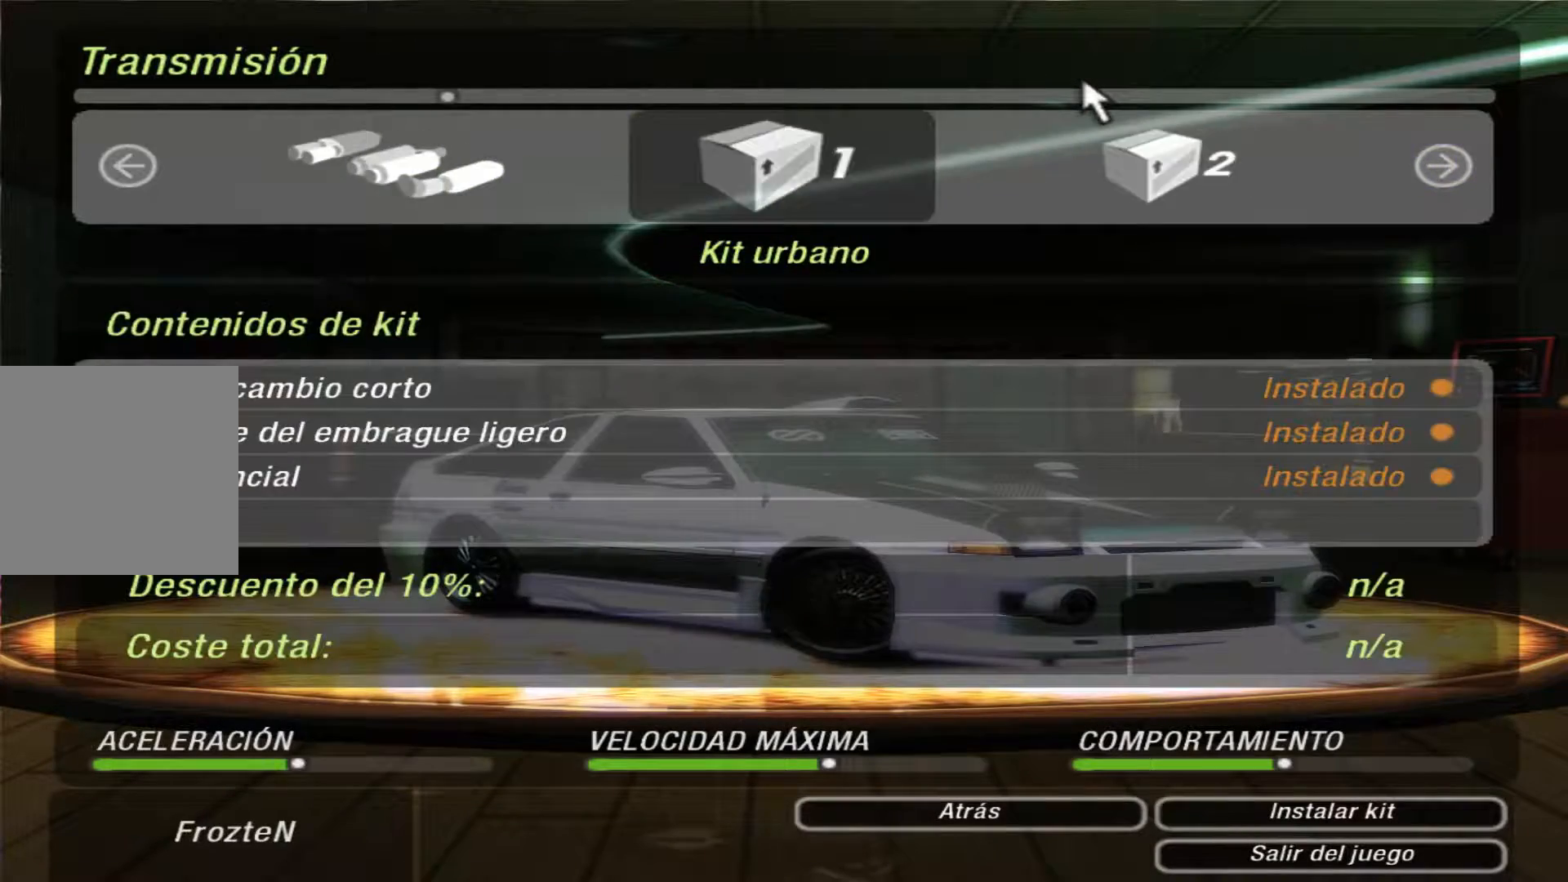
{"buttons": ["DPAD_RIGHT"], "left_stick": "center", "right_stick": "center", "events": [[67, "DPAD_RIGHT", "down"], [233, "DPAD_RIGHT", "up"], [367, "DPAD_RIGHT", "down"]]}
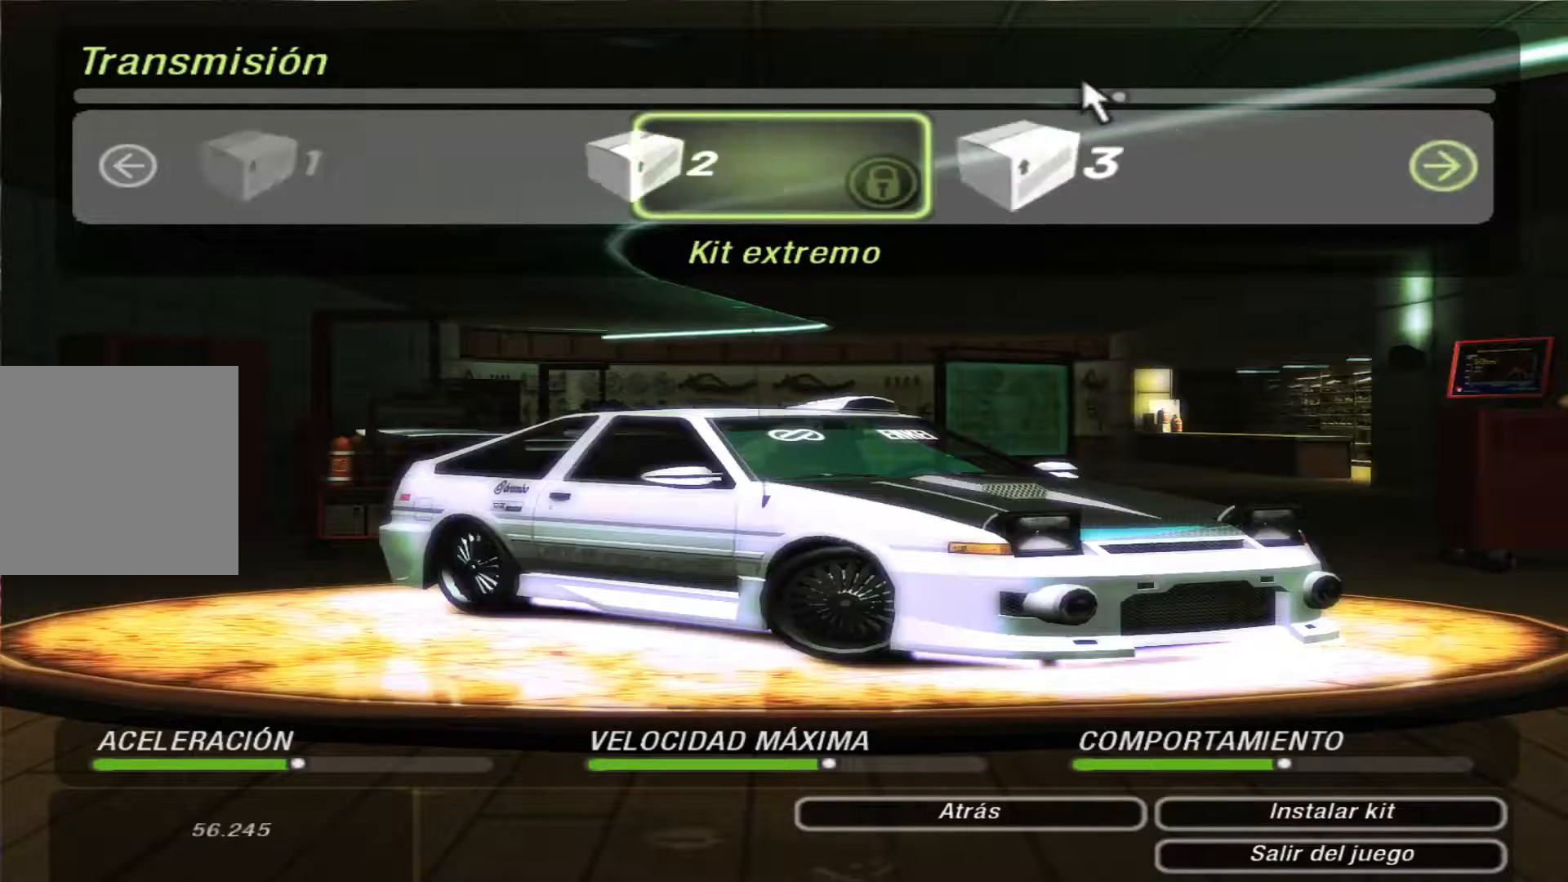
{"buttons": [], "left_stick": "center", "right_stick": "center"}
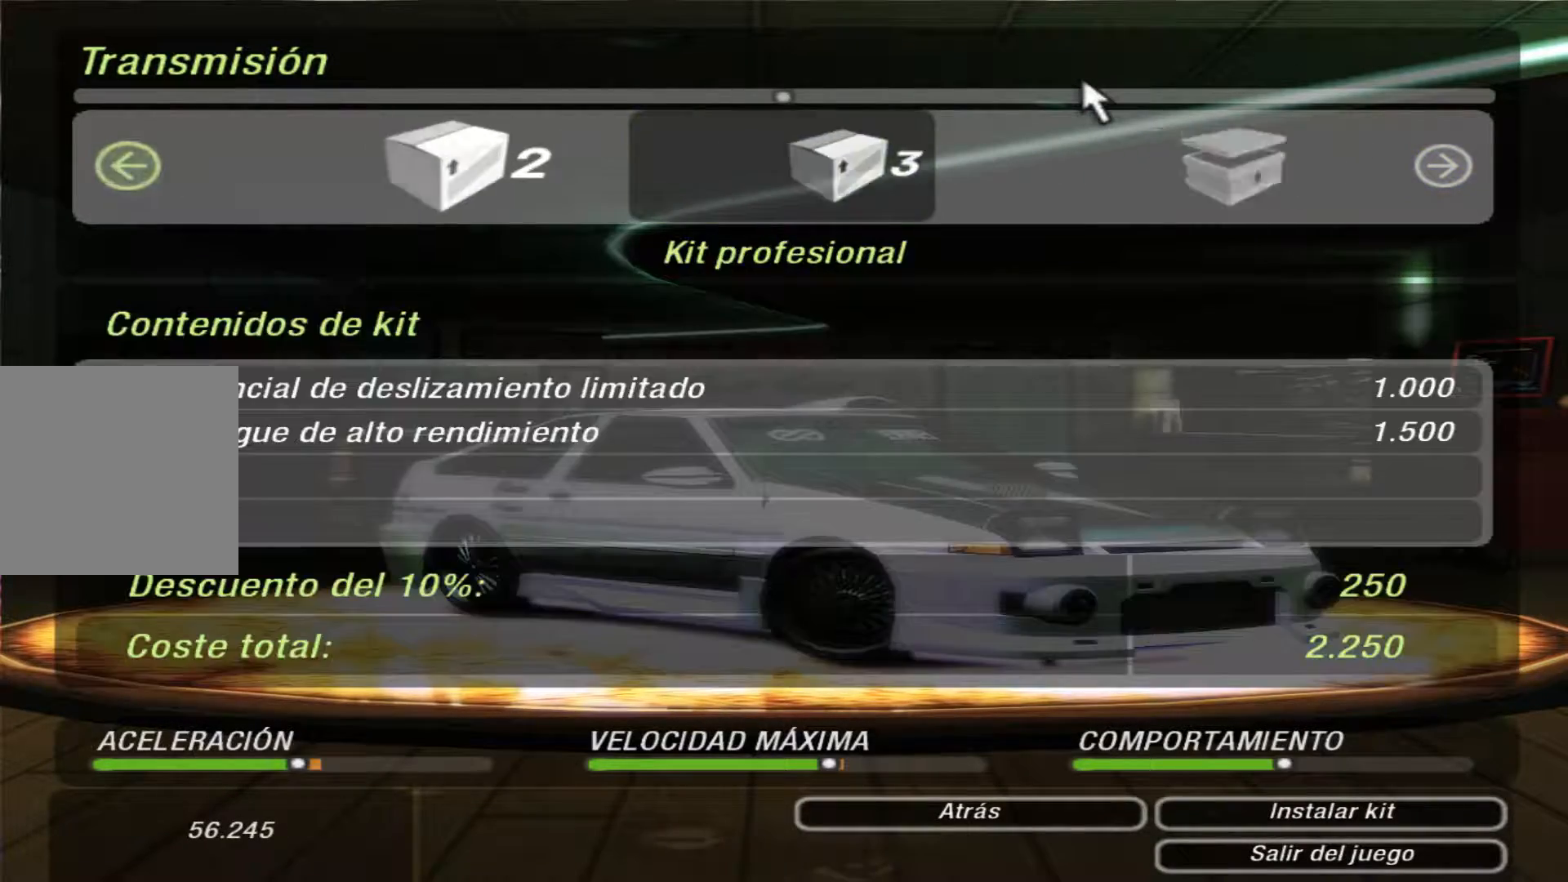
{"buttons": ["DPAD_LEFT"], "left_stick": "center", "right_stick": "center", "events": [[233, "A", "down"], [367, "A", "up"], [433, "DPAD_LEFT", "down"]]}
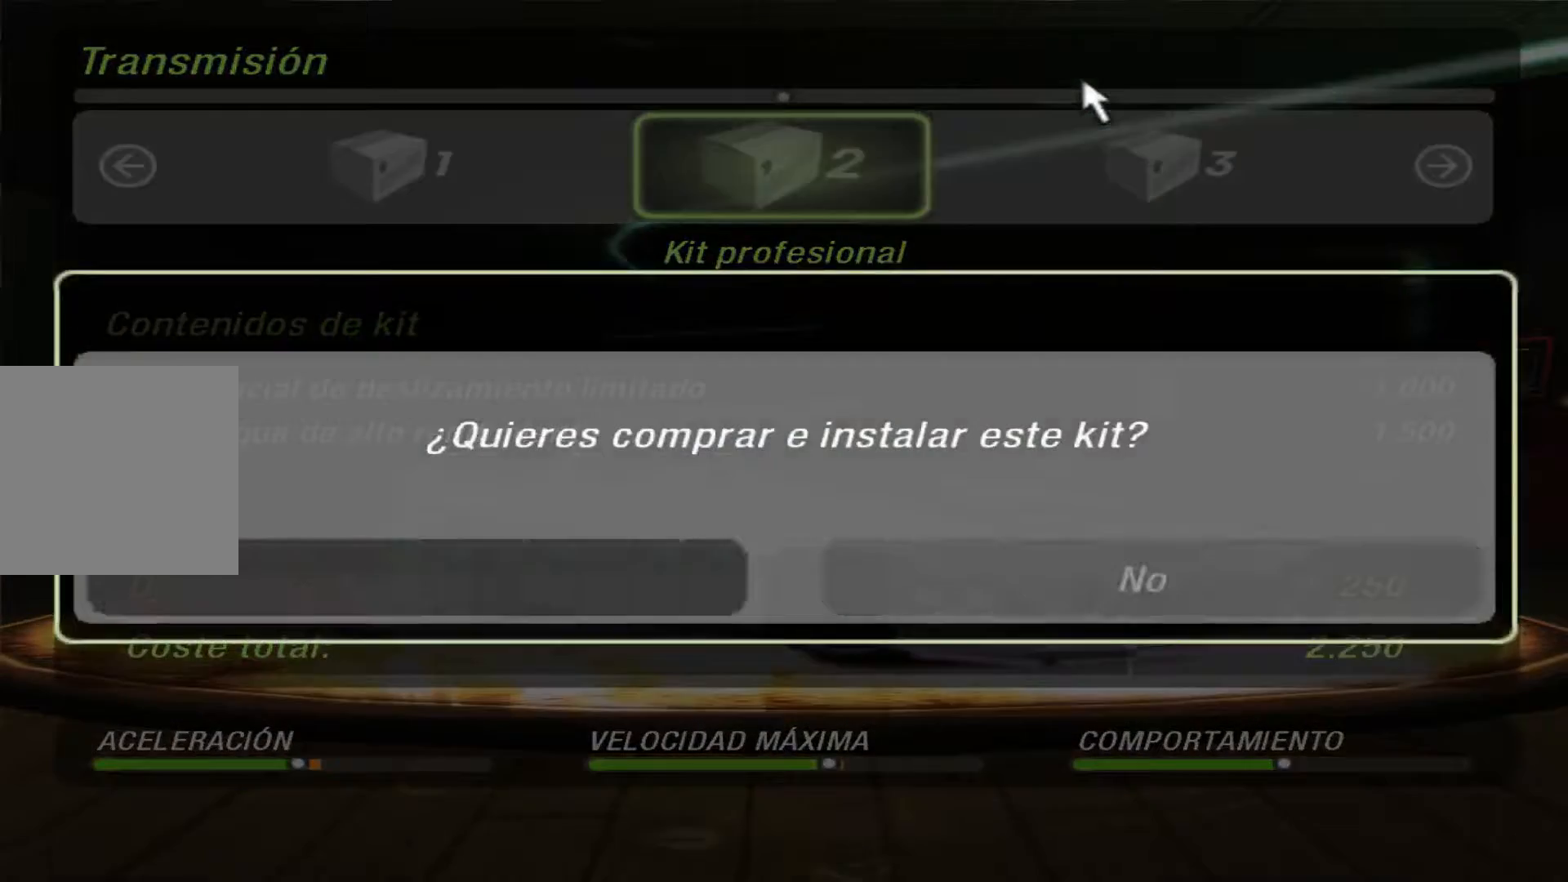
{"buttons": [], "left_stick": "center", "right_stick": "center", "events": [[100, "DPAD_LEFT", "up"], [200, "A", "down"], [300, "A", "up"]]}